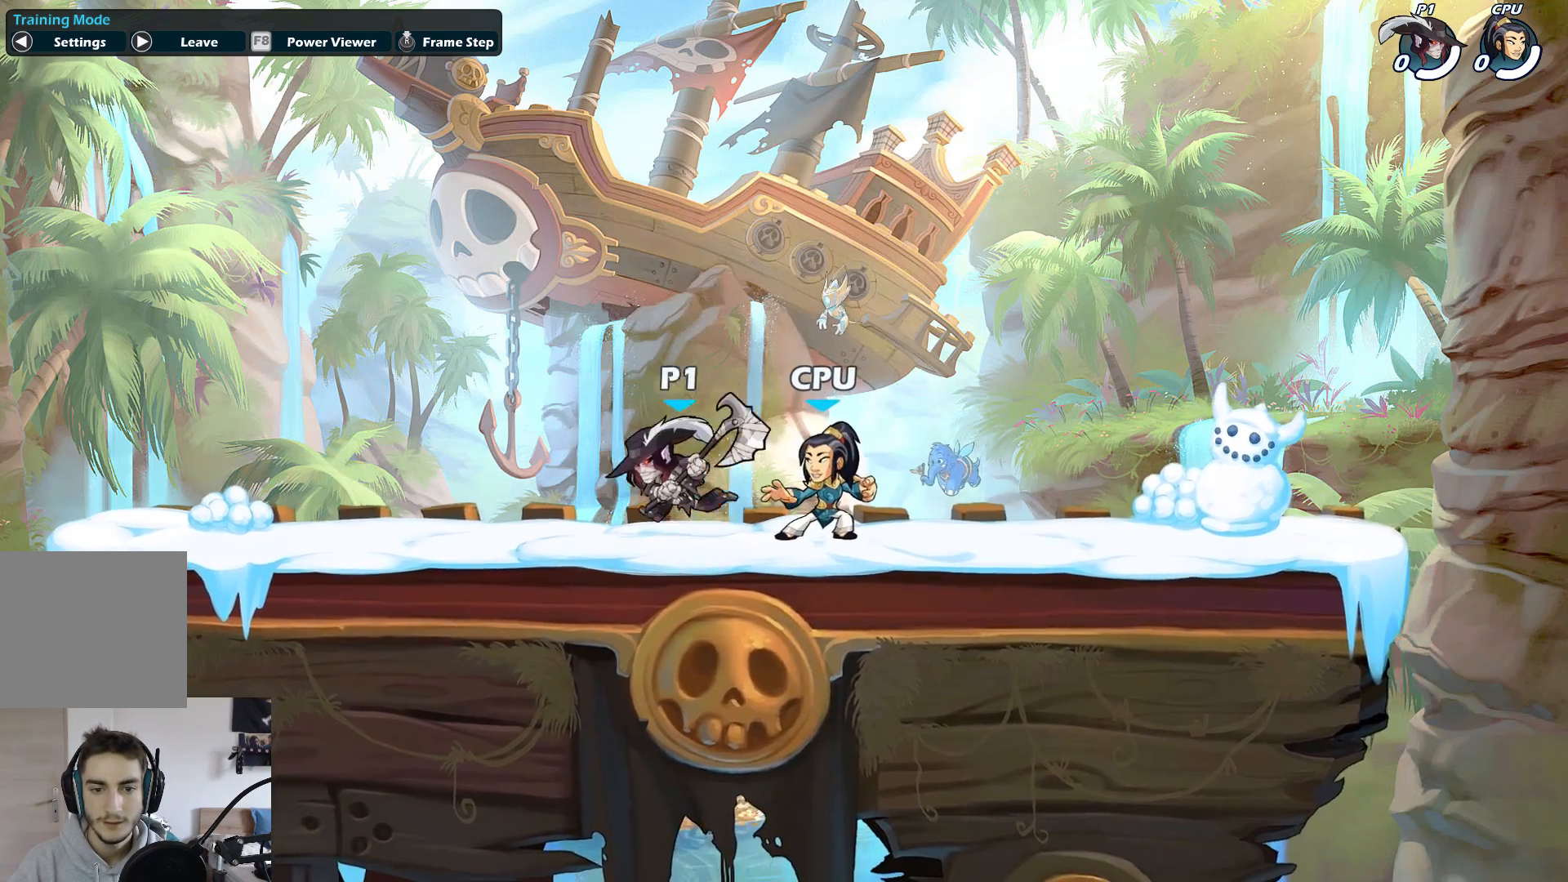
Gameplay with a controller (Xbox layout); each line is a JSON object with the inputs held at the frame after it. "events" lists button and stick changes between this image and that frame as [ms after this image, input, new state], when the widget could be followed in between. Not read: right_stick.
{"buttons": [], "left_stick": "center", "events": [[150, "left_stick", "right"], [267, "X", "down"], [383, "X", "up"], [400, "left_stick", "center"]]}
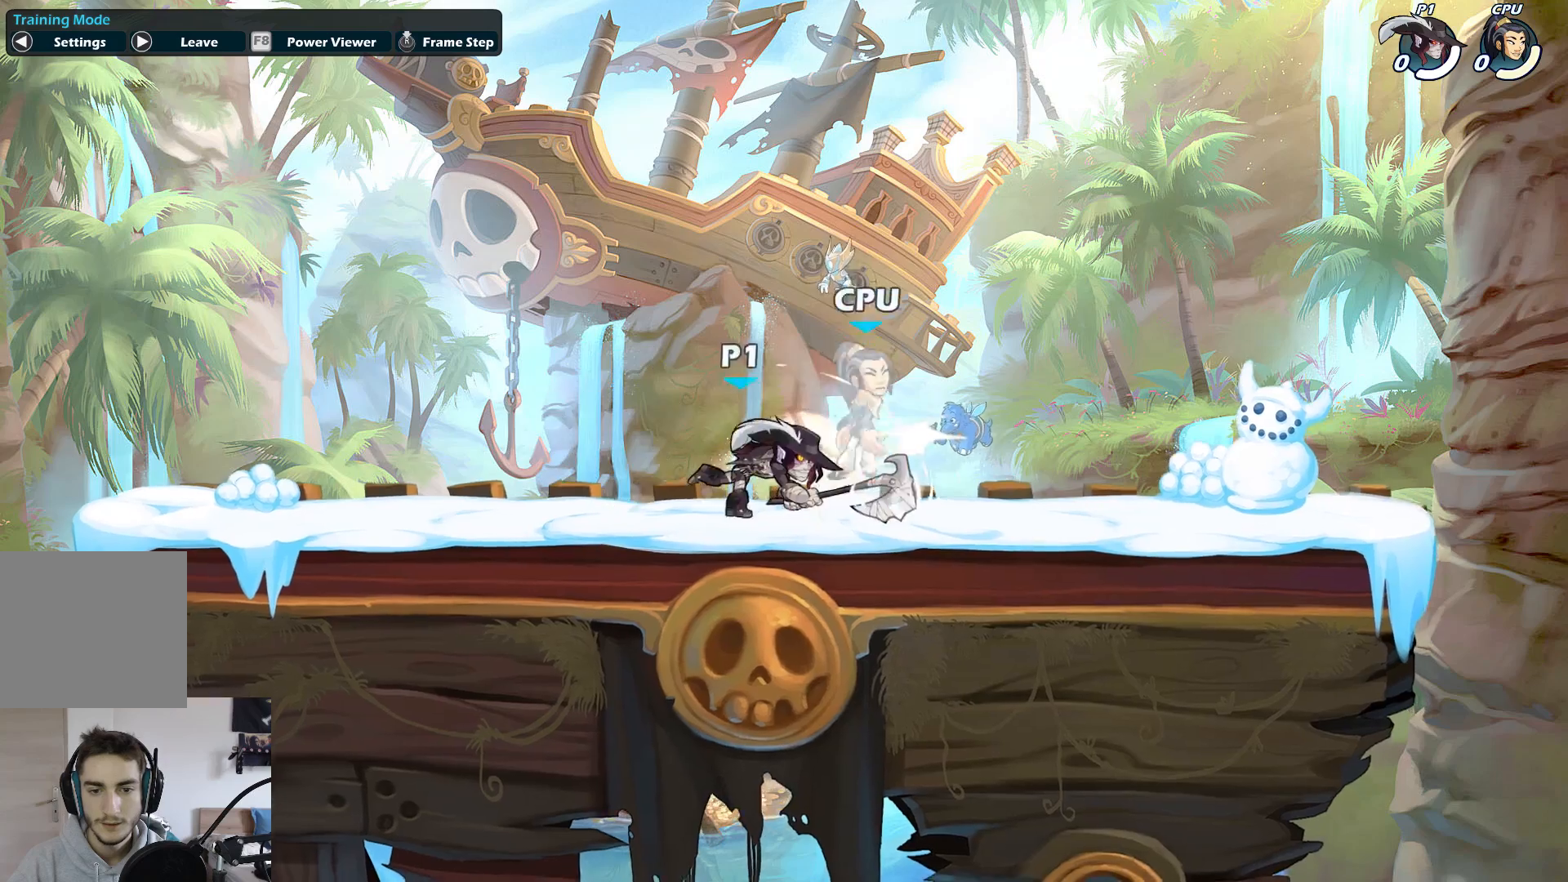
{"buttons": [], "left_stick": "center", "events": [[267, "B", "down"], [317, "B", "up"]]}
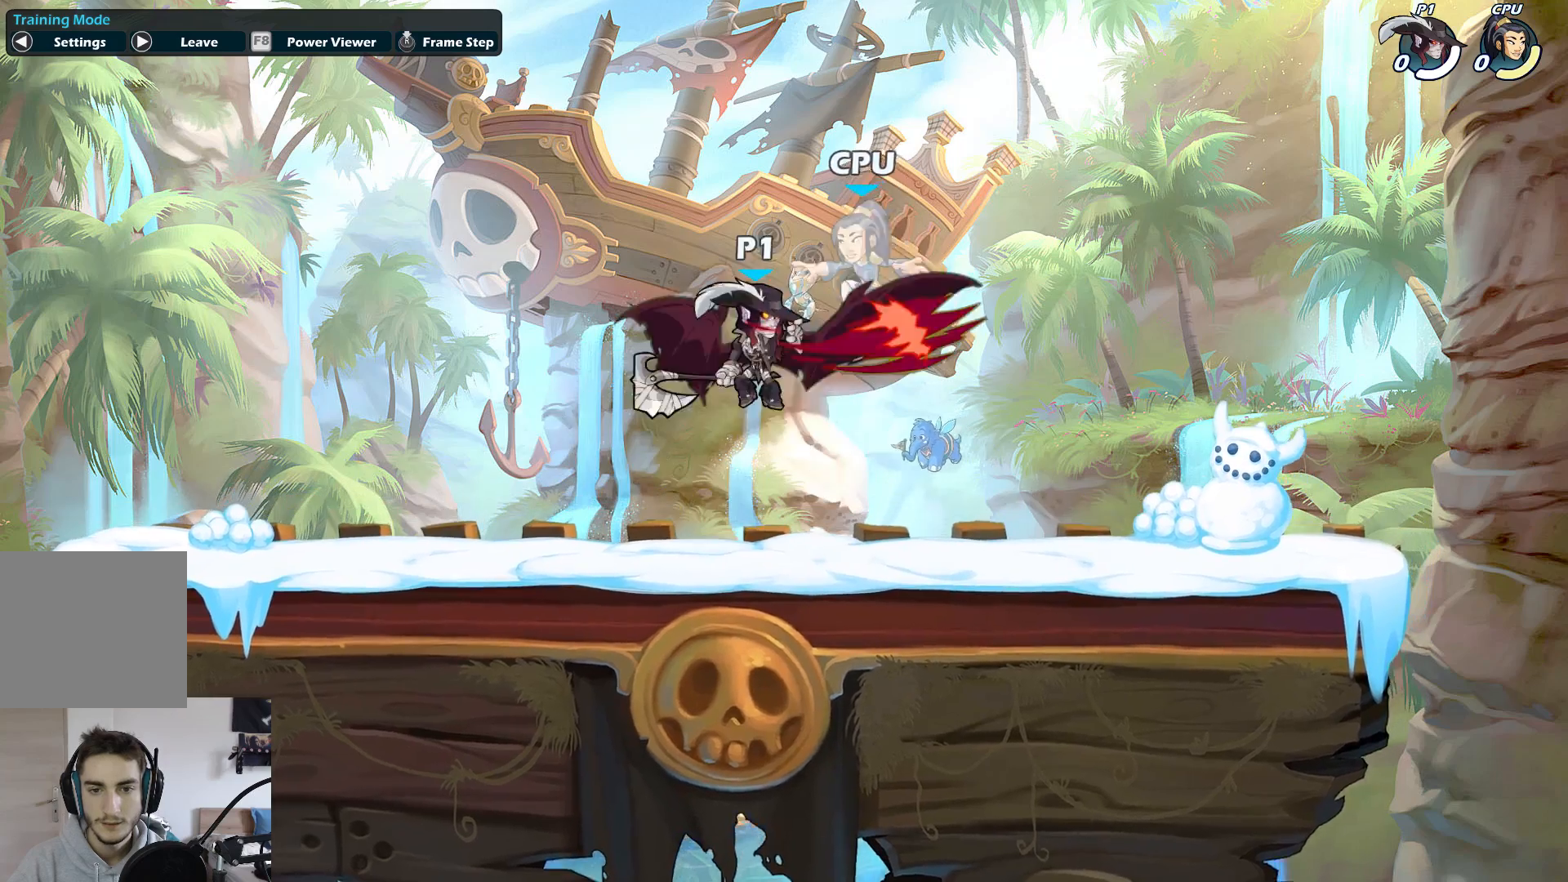
{"buttons": [], "left_stick": "center", "events": []}
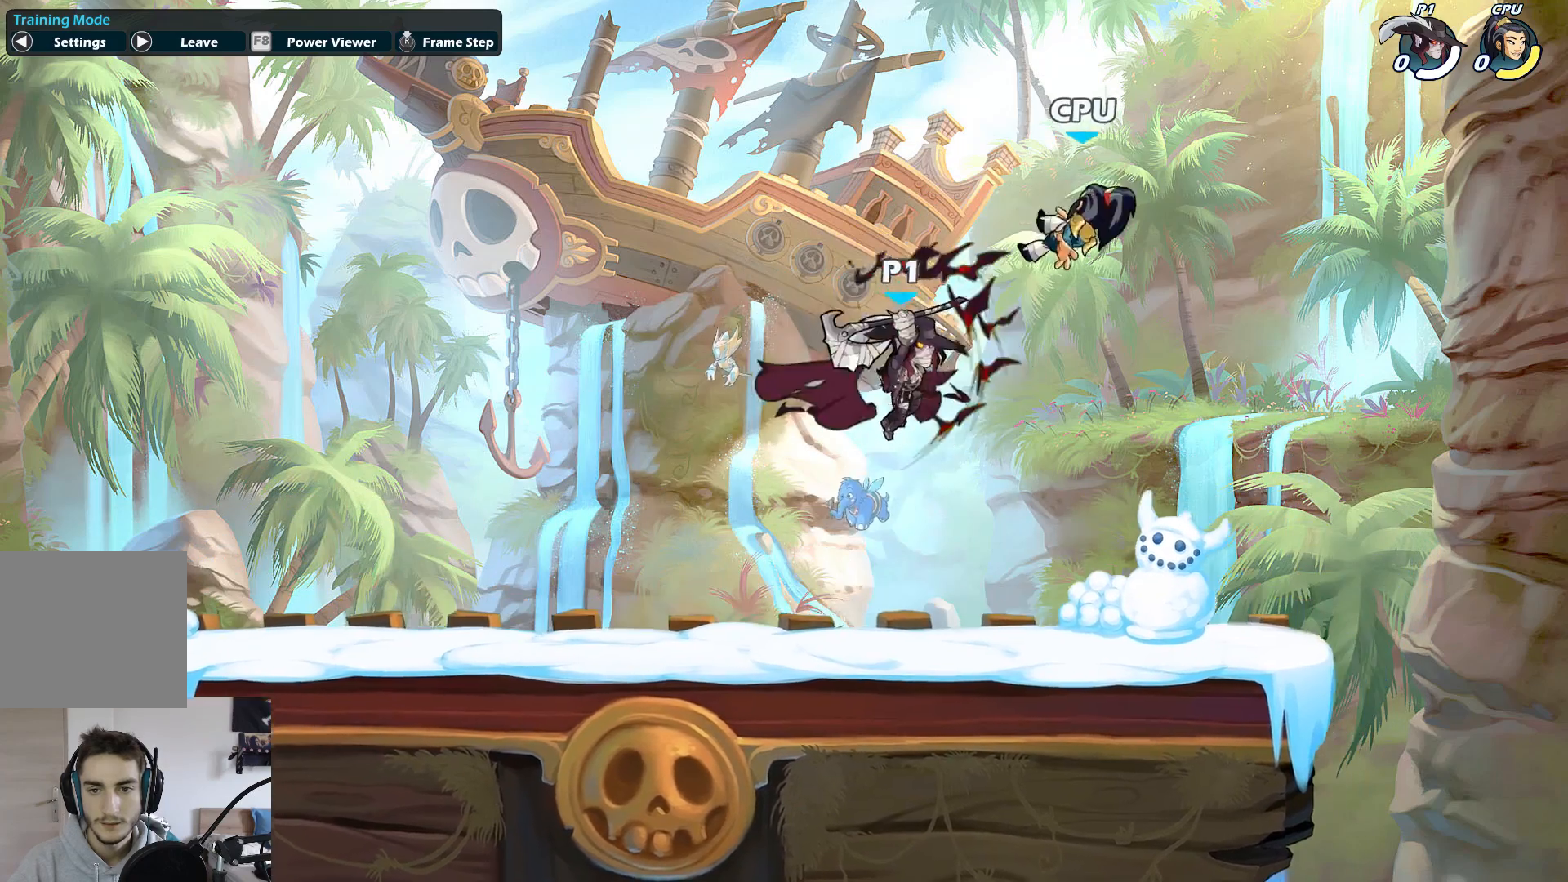
{"buttons": [], "left_stick": "center", "events": []}
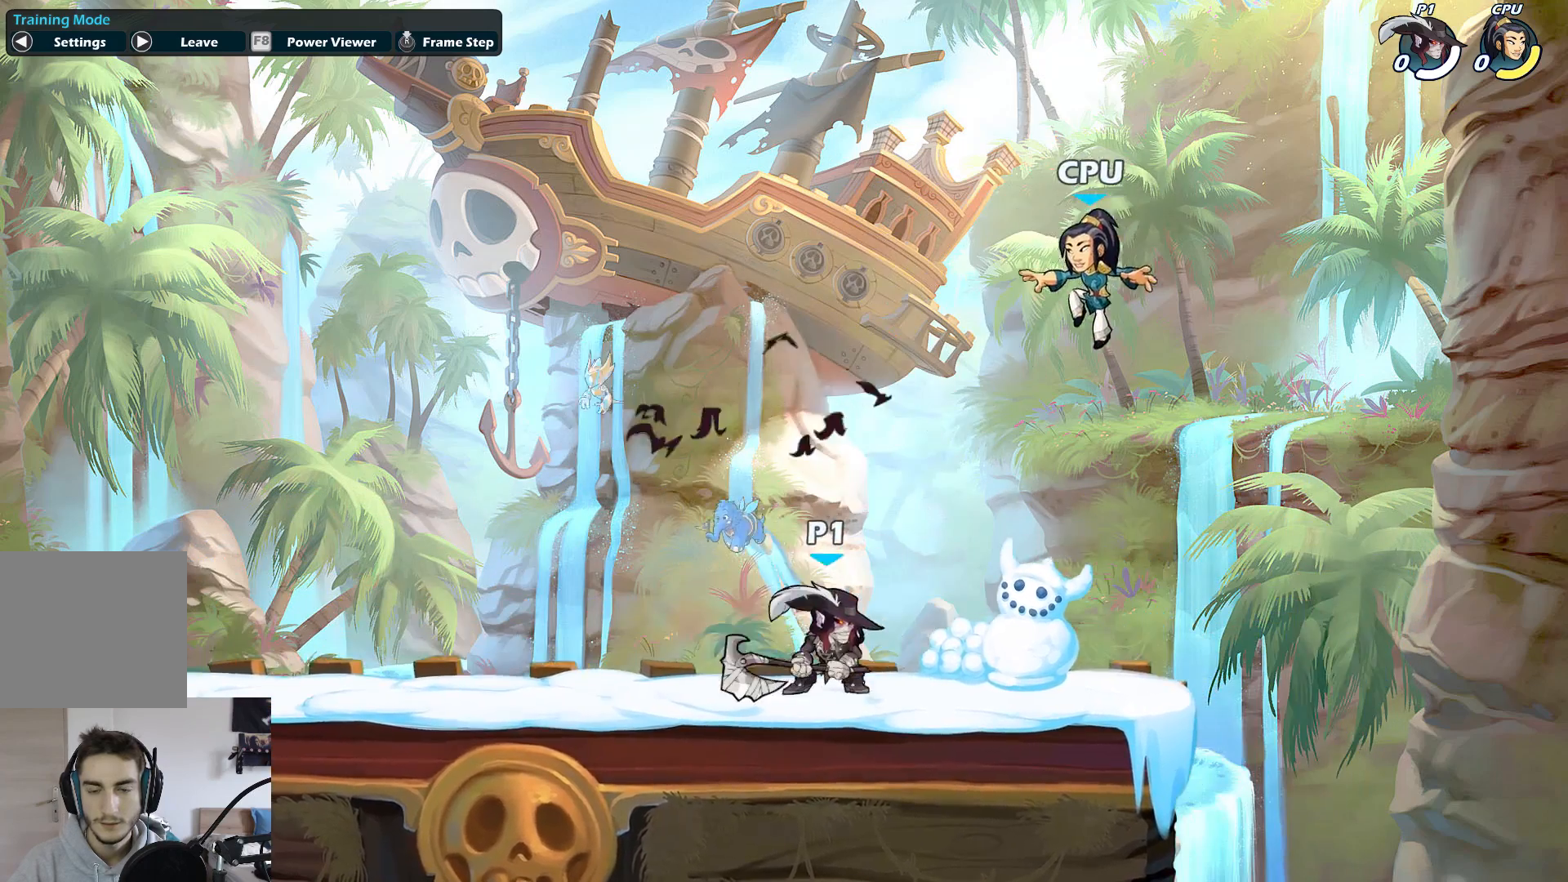
{"buttons": [], "left_stick": "down-left", "events": [[33, "left_stick", "left"], [250, "L2", "down"], [300, "A", "down"], [400, "L2", "up"], [417, "left_stick", "down-left"], [433, "A", "up"]]}
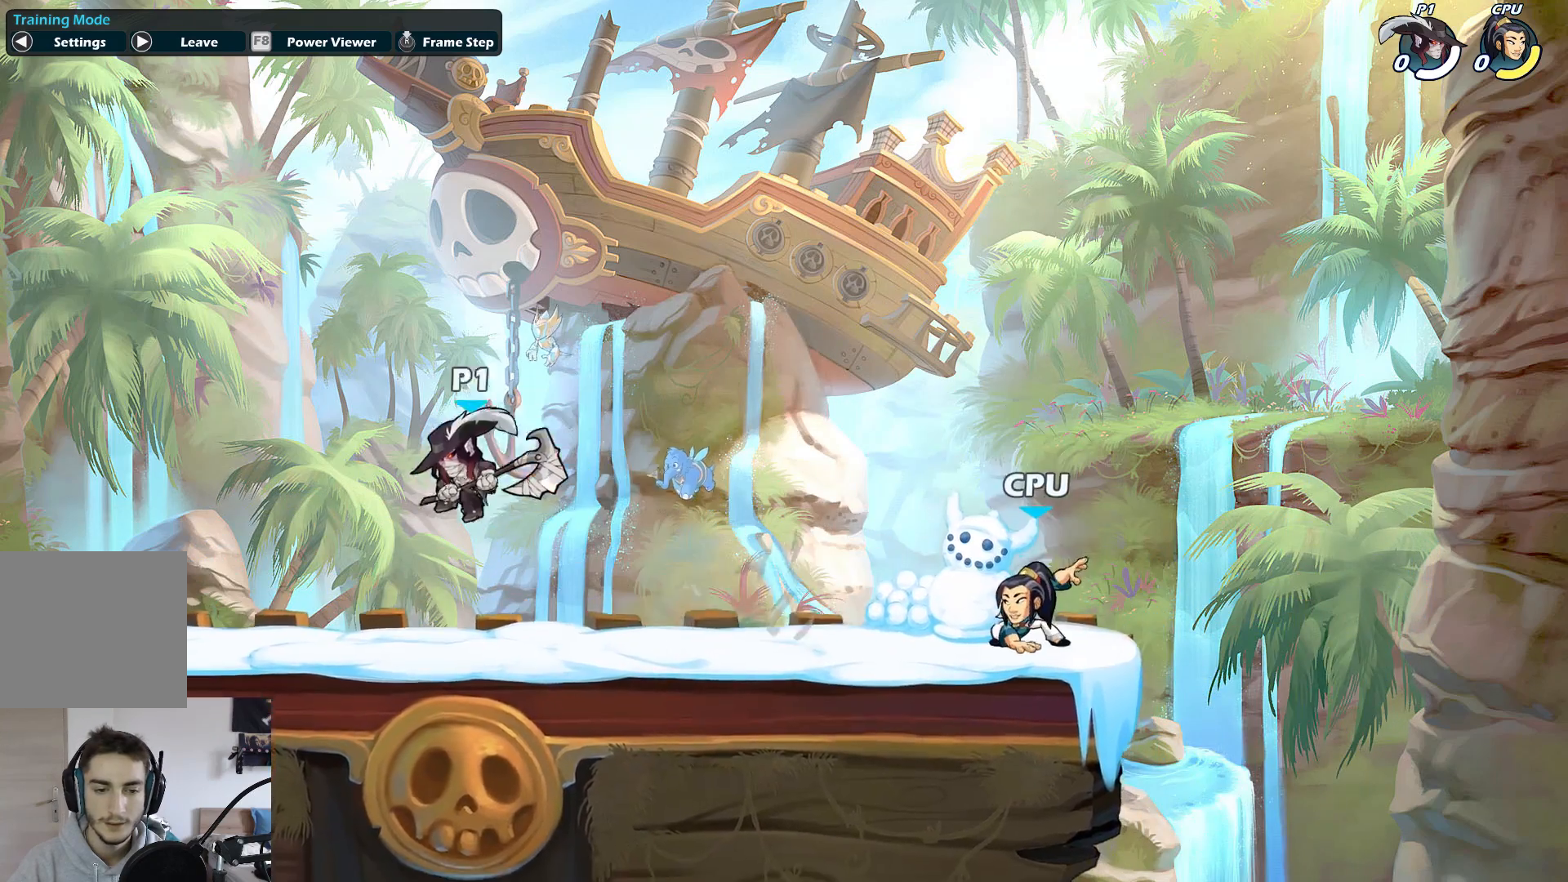
{"buttons": [], "left_stick": "center", "events": [[150, "left_stick", "left"], [433, "left_stick", "center"]]}
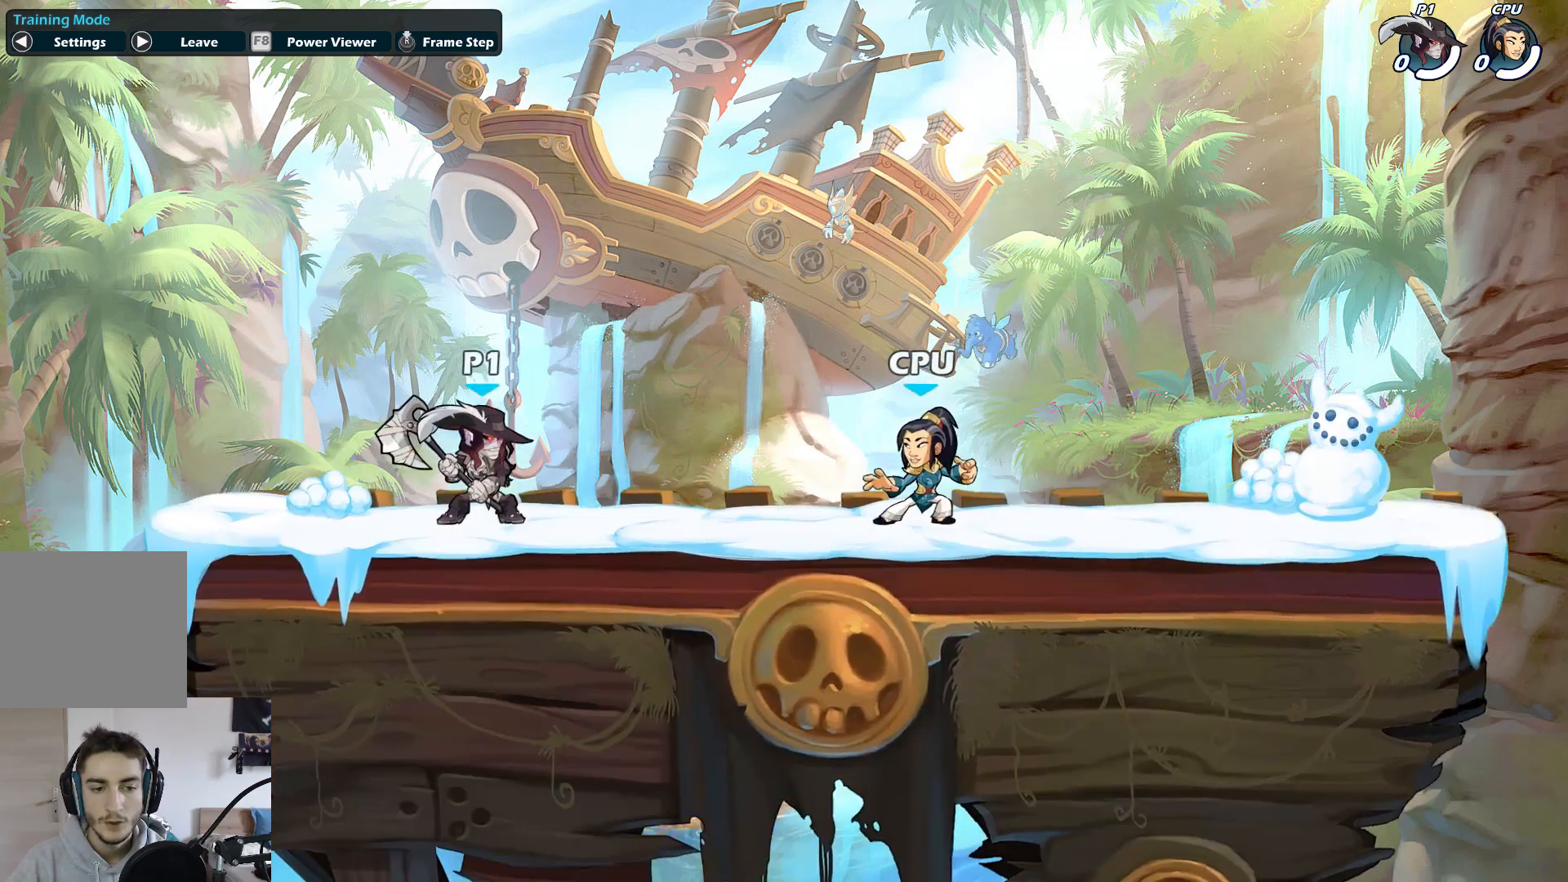
{"buttons": [], "left_stick": "right", "events": [[150, "left_stick", "right"]]}
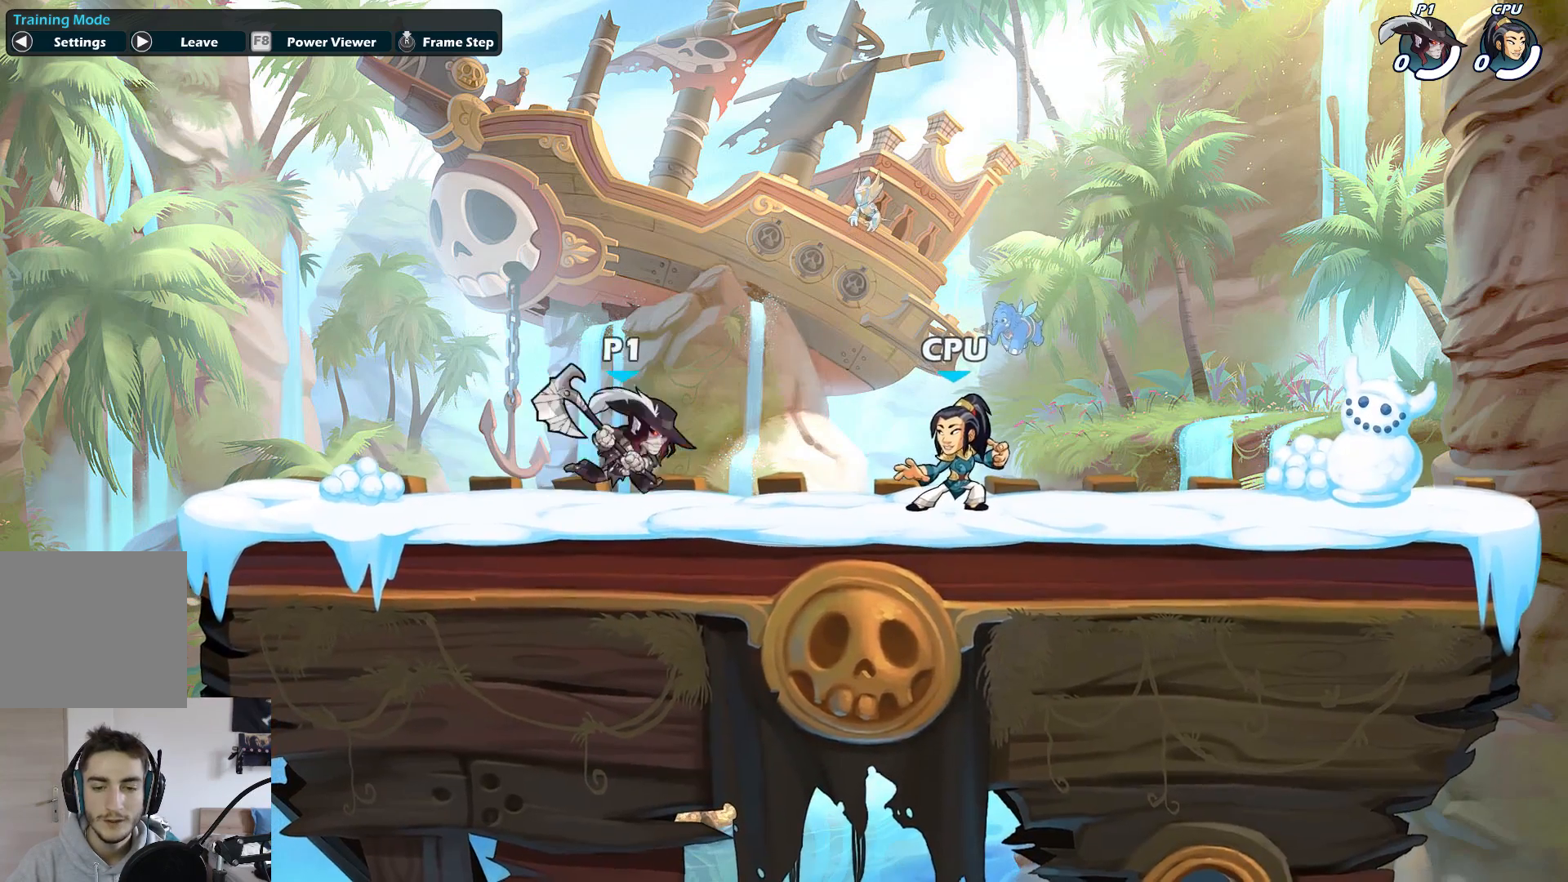
{"buttons": [], "left_stick": "left", "events": [[100, "left_stick", "center"], [167, "left_stick", "left"]]}
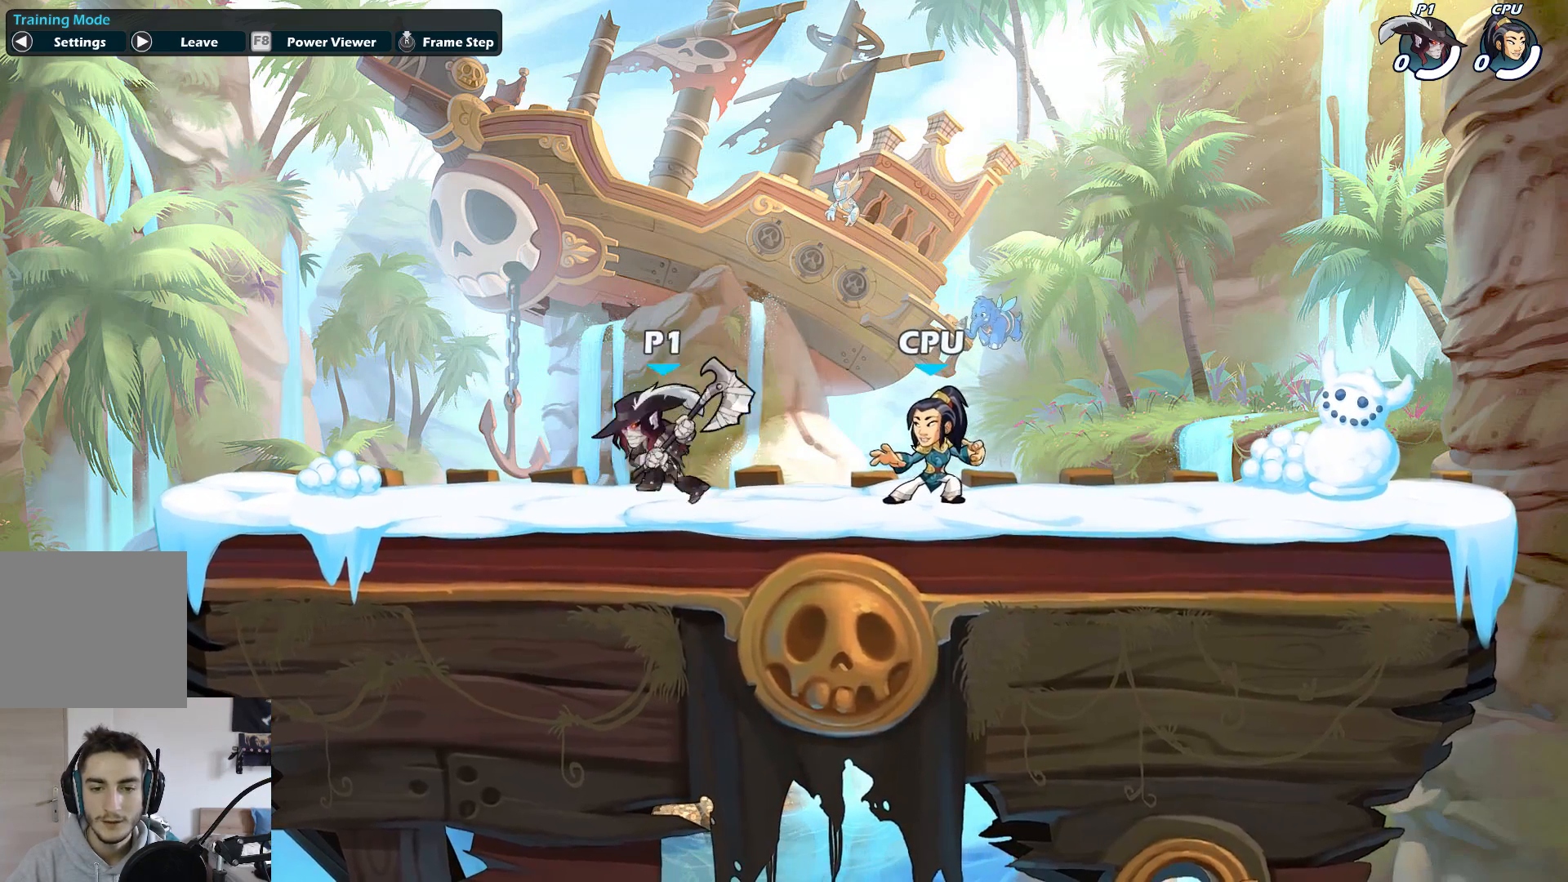
{"buttons": [], "left_stick": "center", "events": [[133, "left_stick", "center"], [183, "left_stick", "right"], [500, "left_stick", "center"]]}
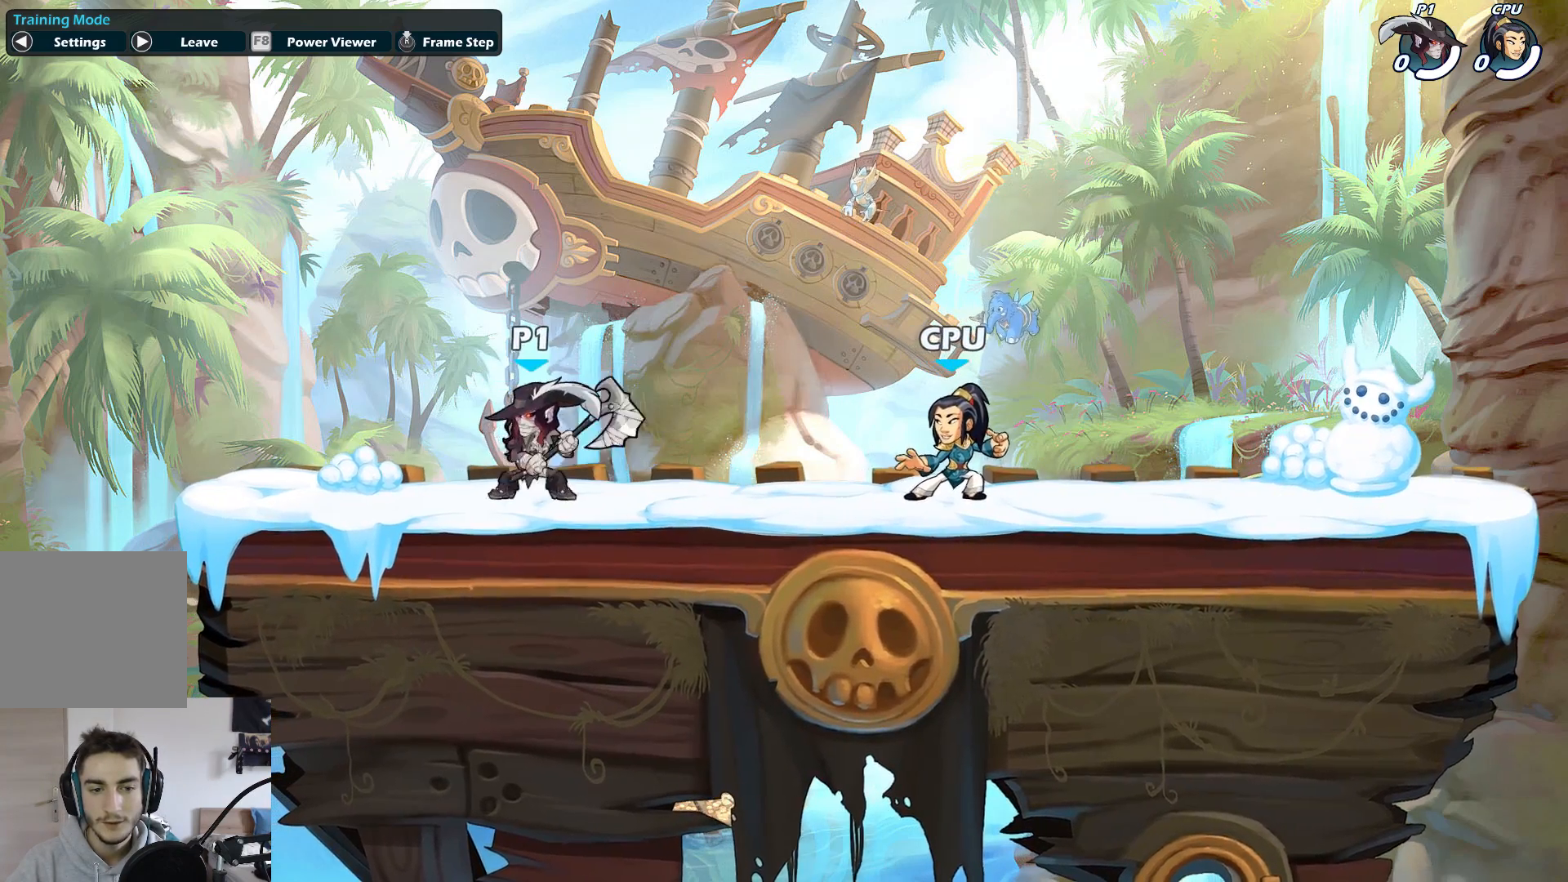
{"buttons": [], "left_stick": "down", "events": [[83, "left_stick", "right"], [300, "left_stick", "center"], [367, "left_stick", "down"]]}
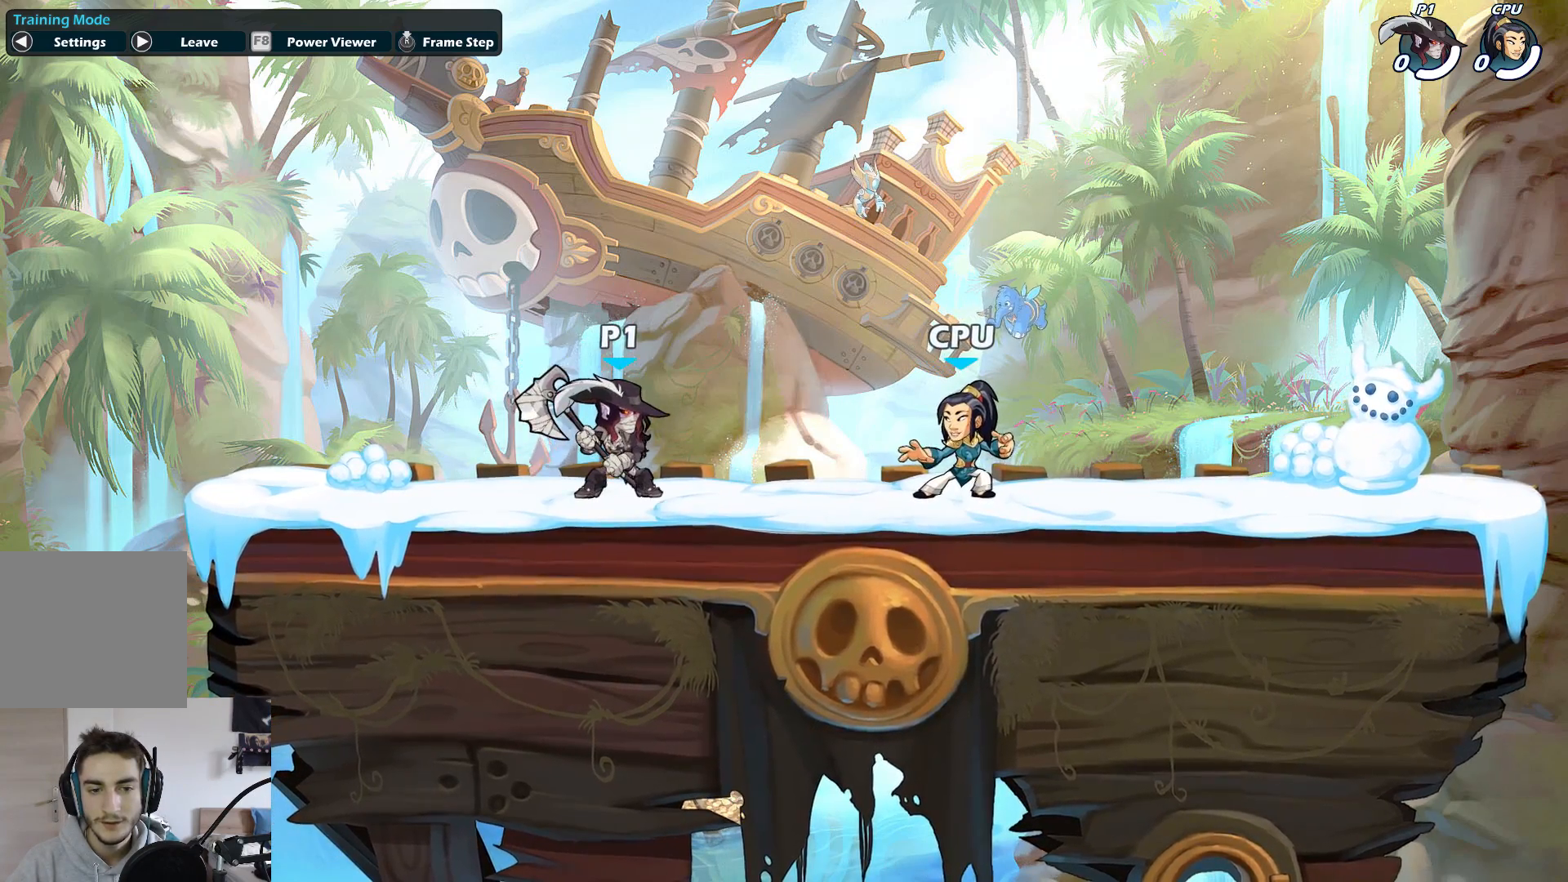
{"buttons": [], "left_stick": "down", "events": [[117, "left_stick", "down-right"], [417, "left_stick", "down"]]}
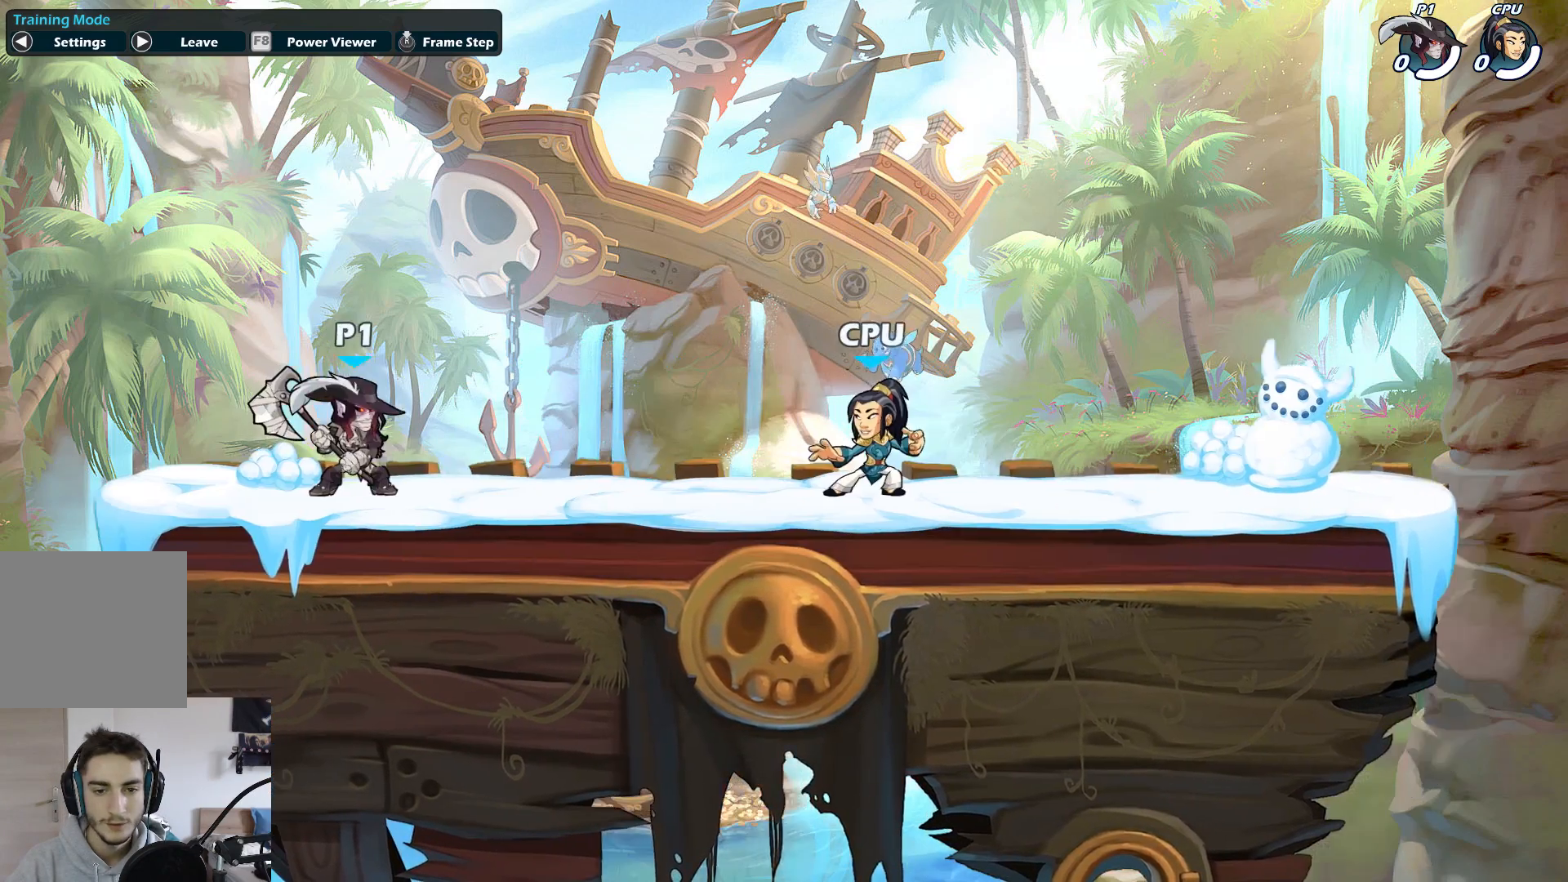
{"buttons": [], "left_stick": "center", "events": [[300, "B", "down"], [367, "B", "up"], [467, "left_stick", "center"]]}
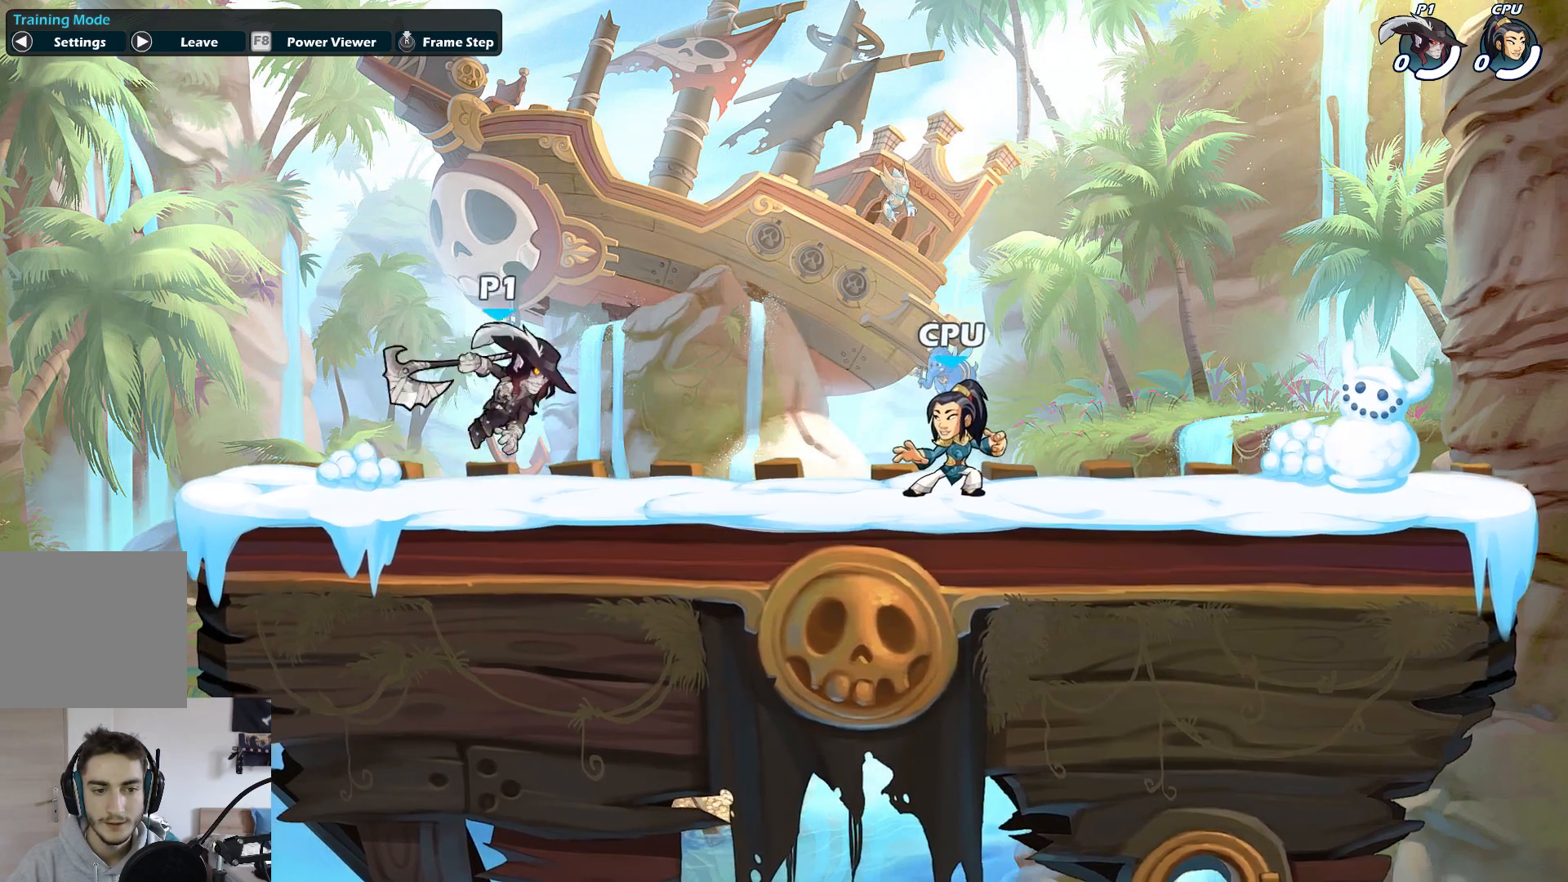
{"buttons": [], "left_stick": "center", "events": []}
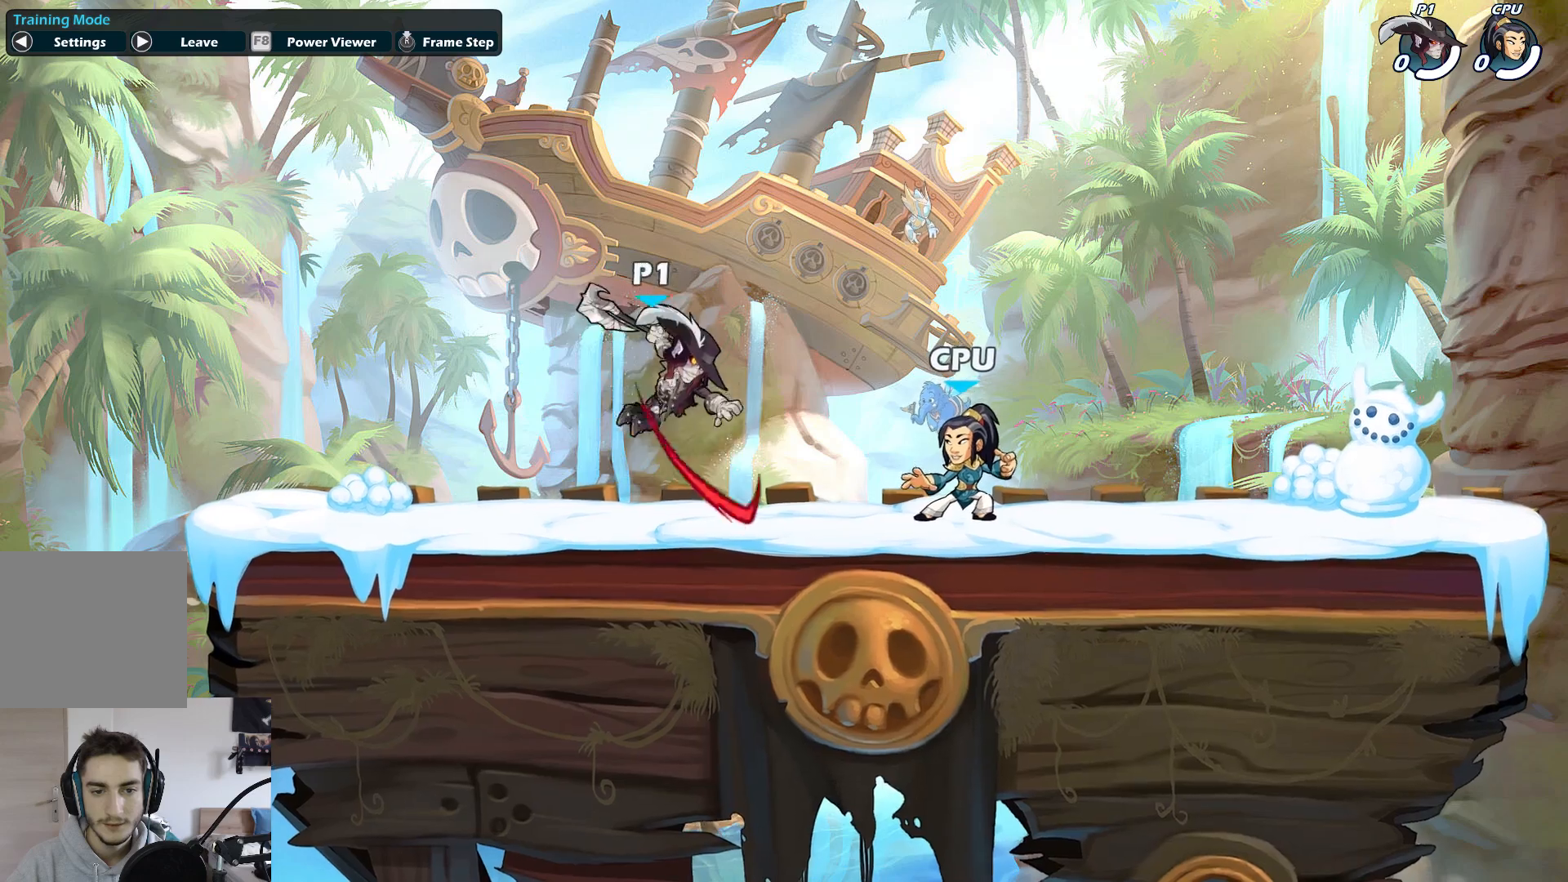
{"buttons": [], "left_stick": "right", "events": [[167, "left_stick", "left"], [417, "left_stick", "right"]]}
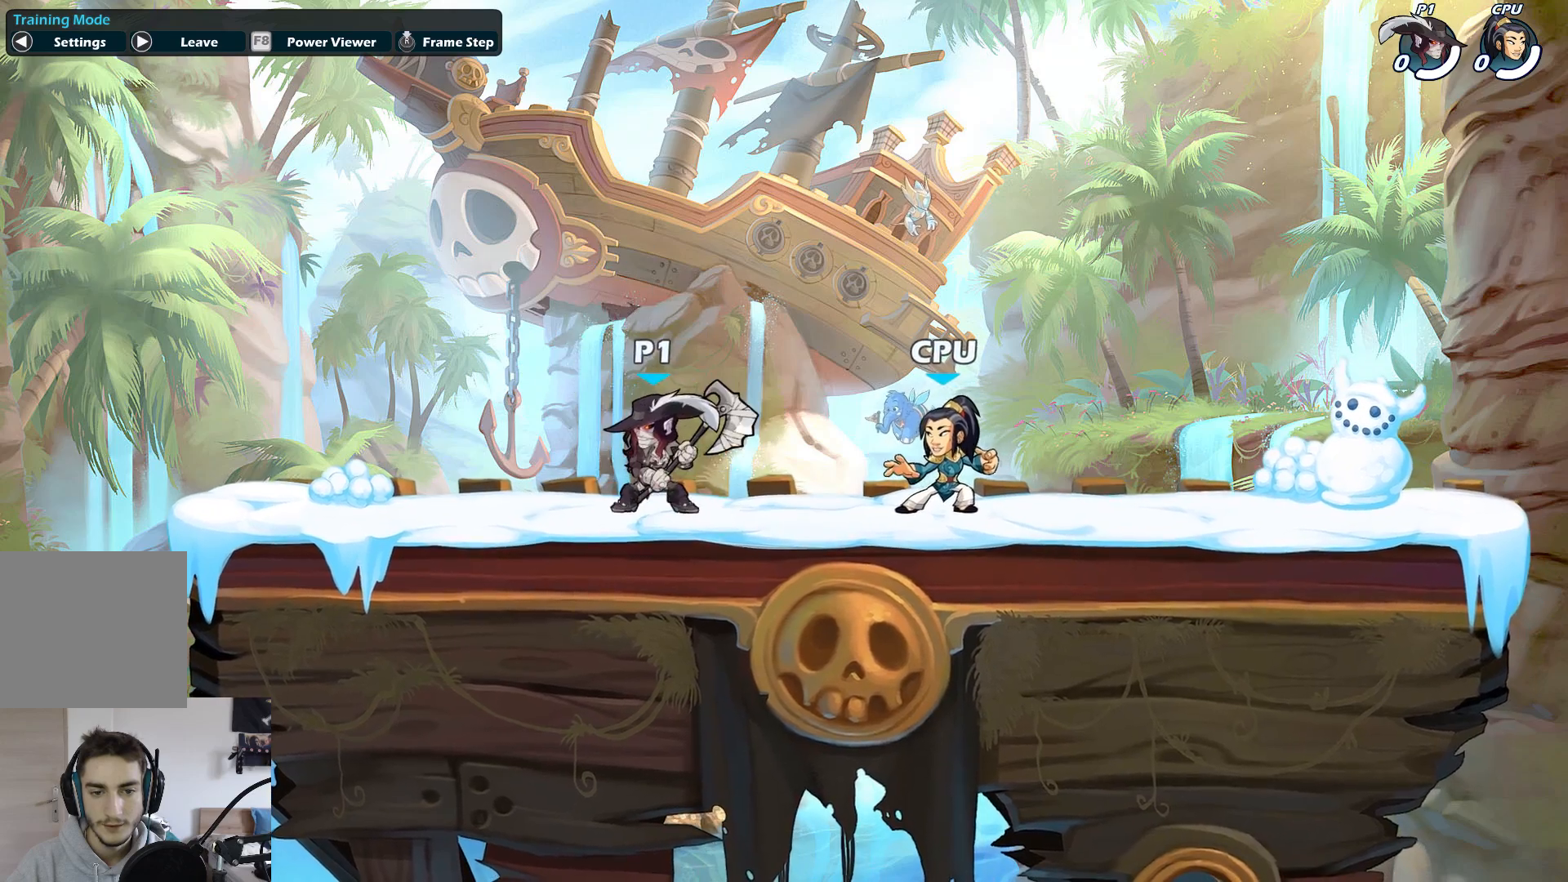
{"buttons": [], "left_stick": "right", "events": [[83, "left_stick", "down"], [117, "B", "down"], [233, "B", "up"], [233, "left_stick", "down-right"], [367, "left_stick", "right"]]}
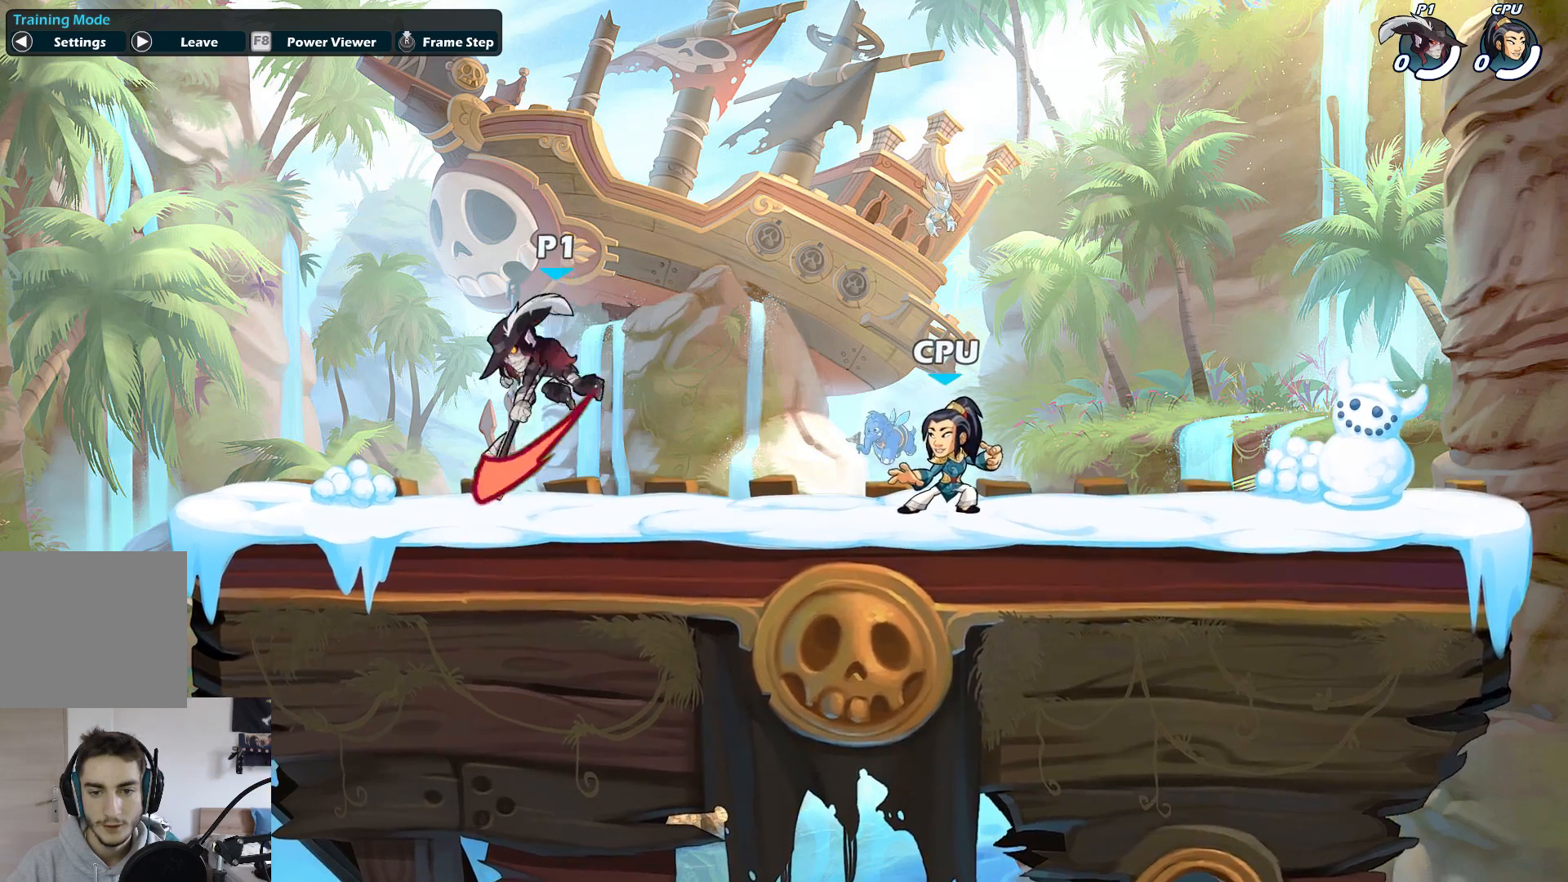
{"buttons": [], "left_stick": "right", "events": [[83, "left_stick", "center"], [267, "left_stick", "right"]]}
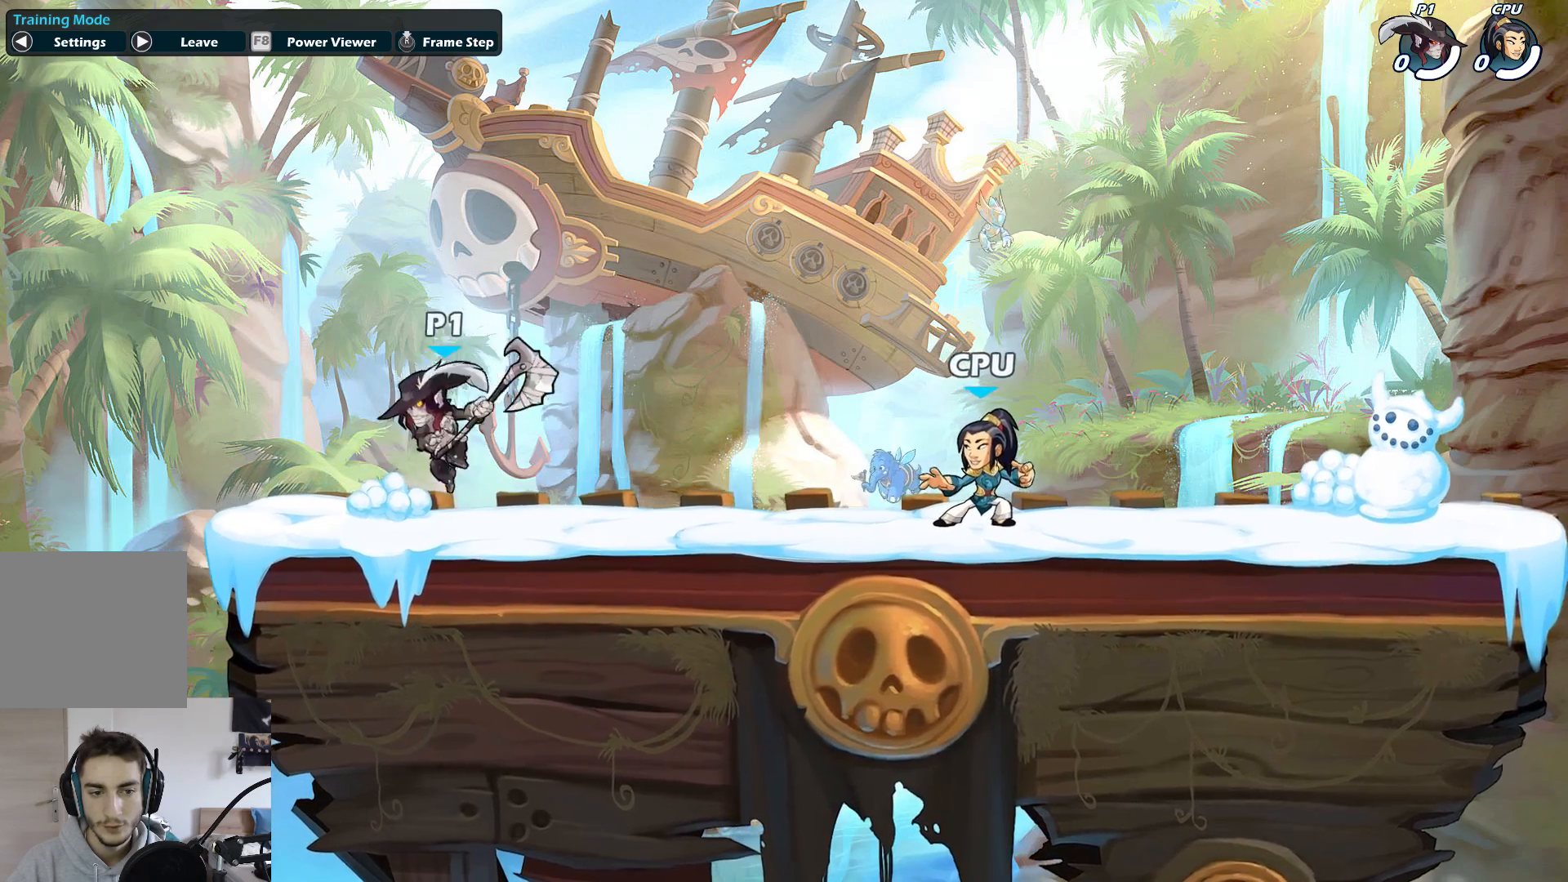
{"buttons": ["B"], "left_stick": "down", "events": [[283, "L2", "down"], [383, "L2", "up"], [383, "left_stick", "down"], [450, "B", "down"]]}
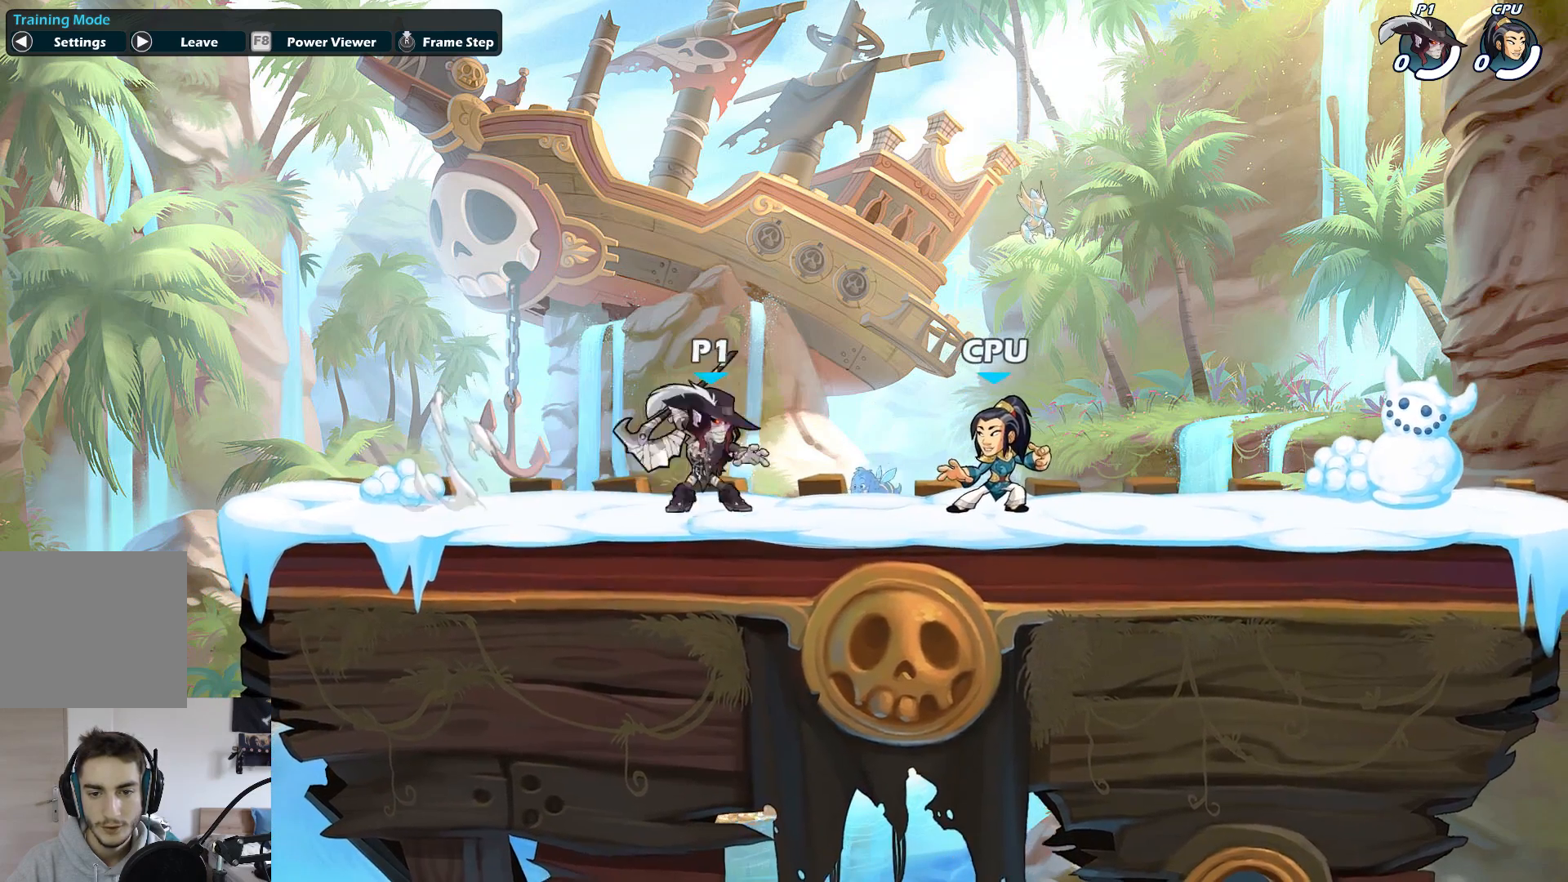
{"buttons": [], "left_stick": "center", "events": [[50, "B", "up"], [117, "left_stick", "center"]]}
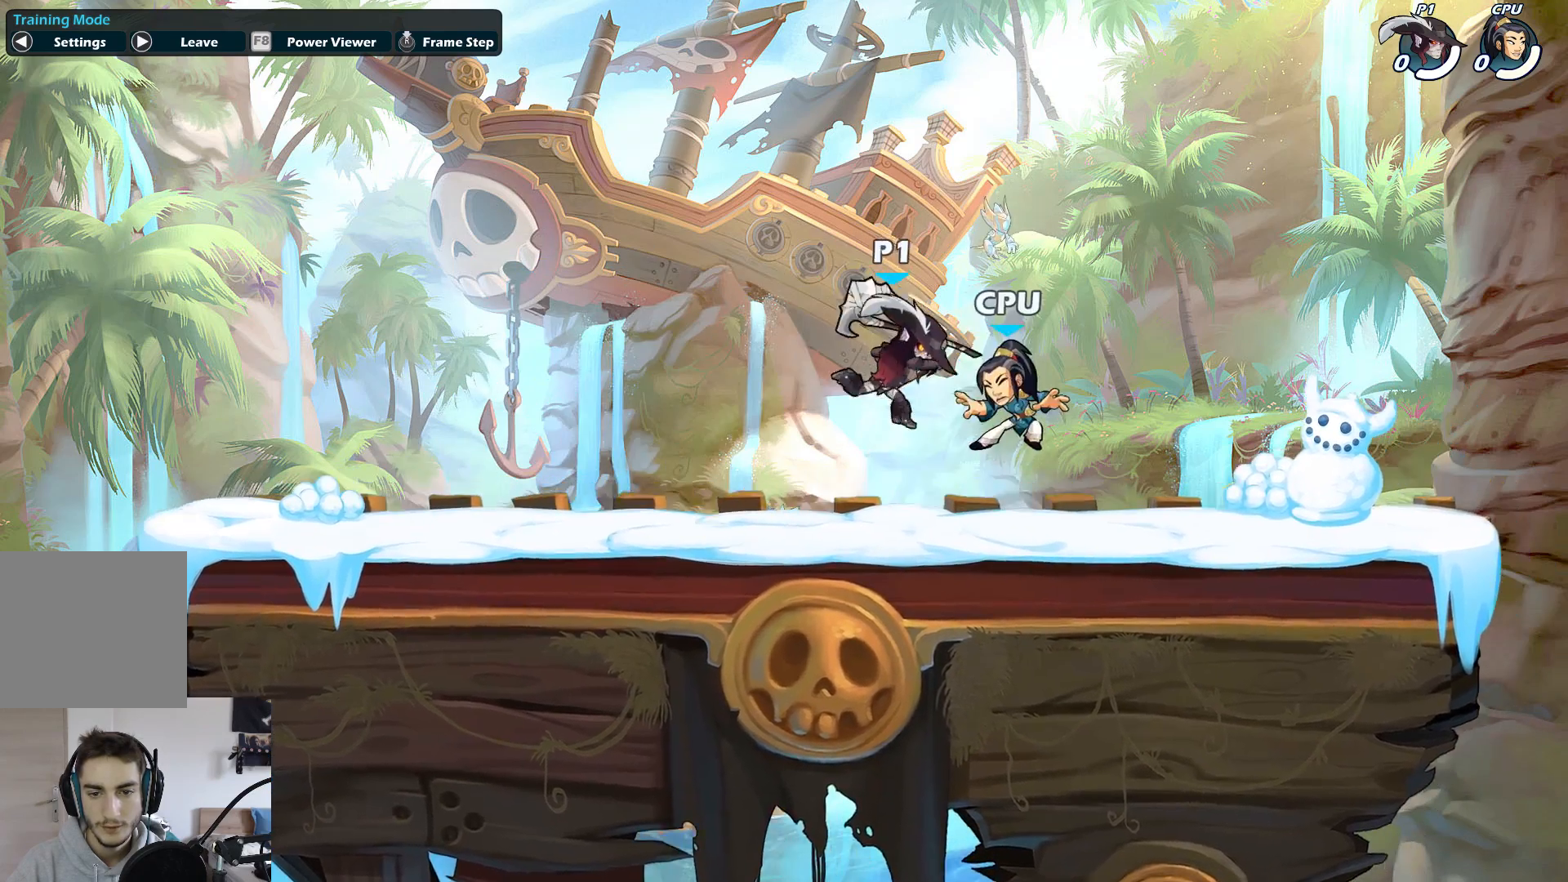
{"buttons": [], "left_stick": "center", "events": []}
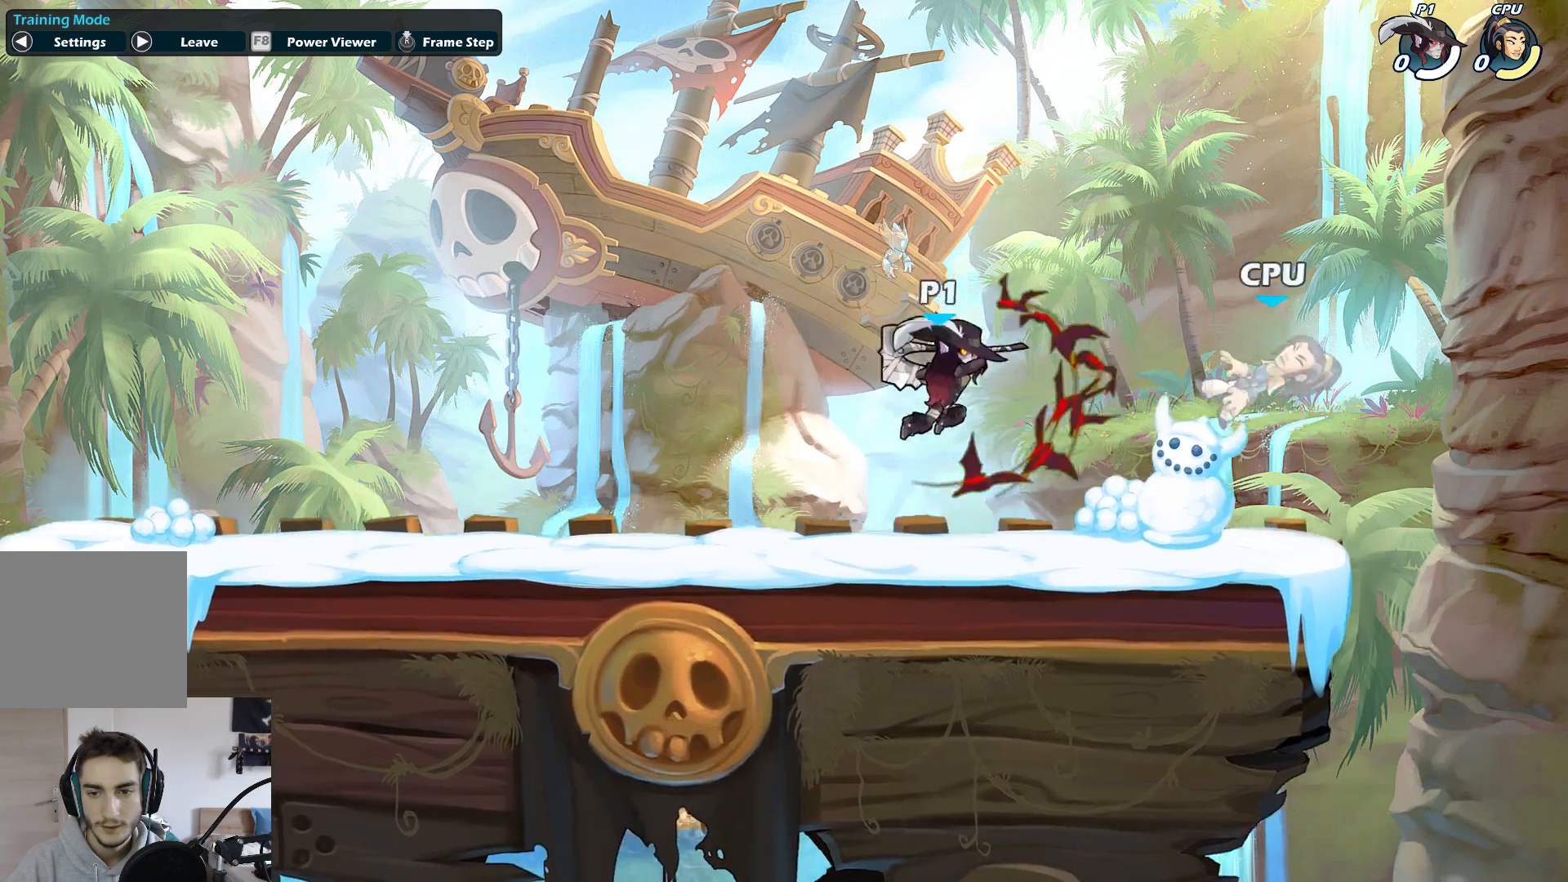
{"buttons": [], "left_stick": "left", "events": [[100, "left_stick", "left"]]}
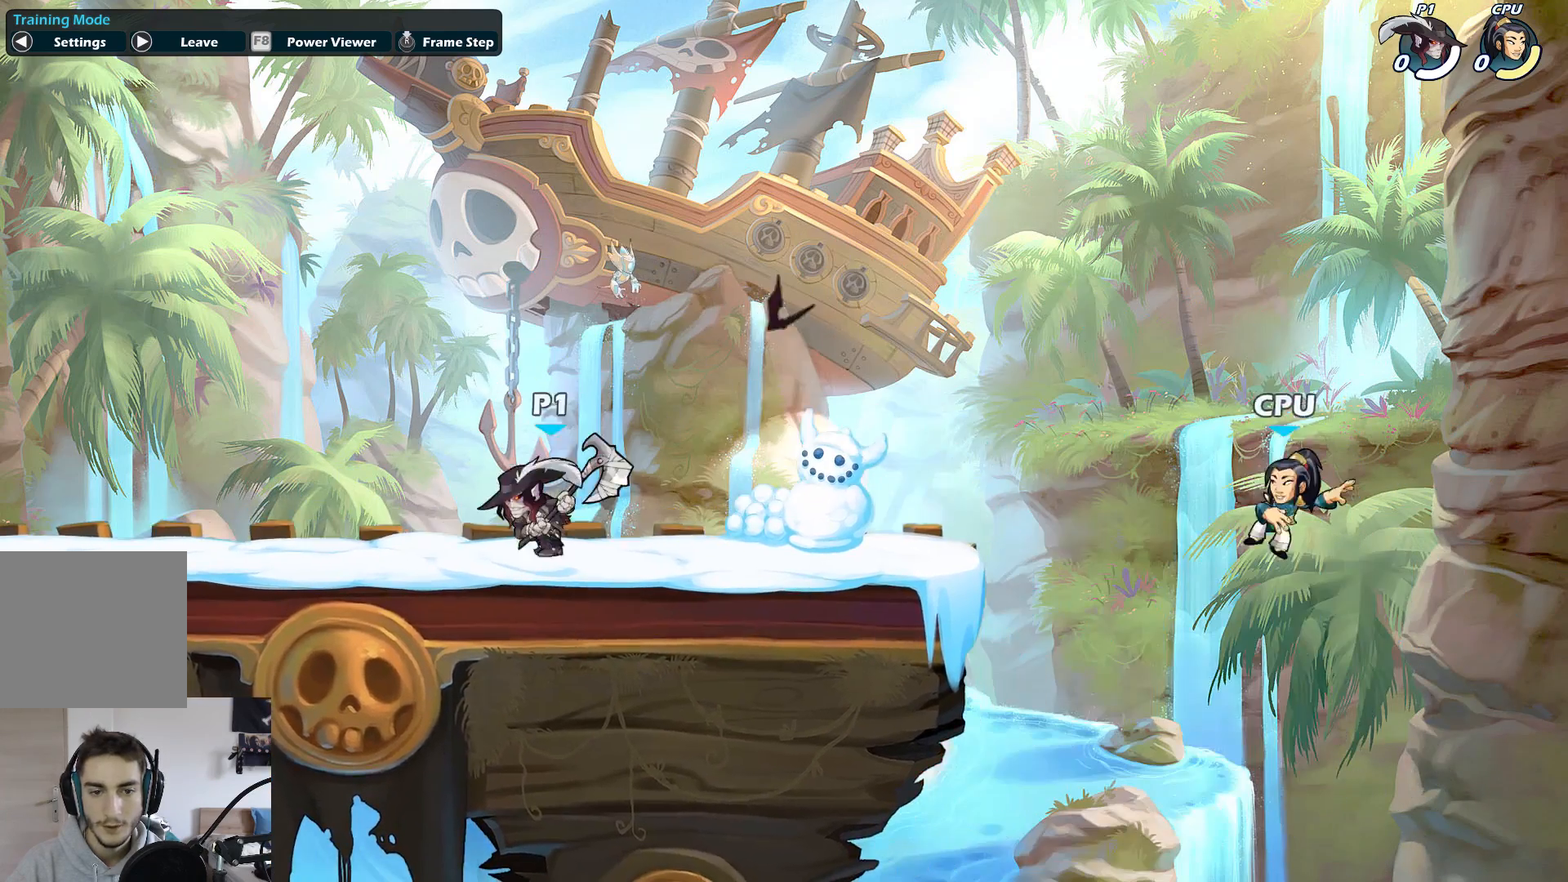
{"buttons": [], "left_stick": "right", "events": [[117, "L2", "down"], [183, "A", "down"], [250, "L2", "up"], [317, "left_stick", "down"], [350, "A", "up"], [417, "left_stick", "right"]]}
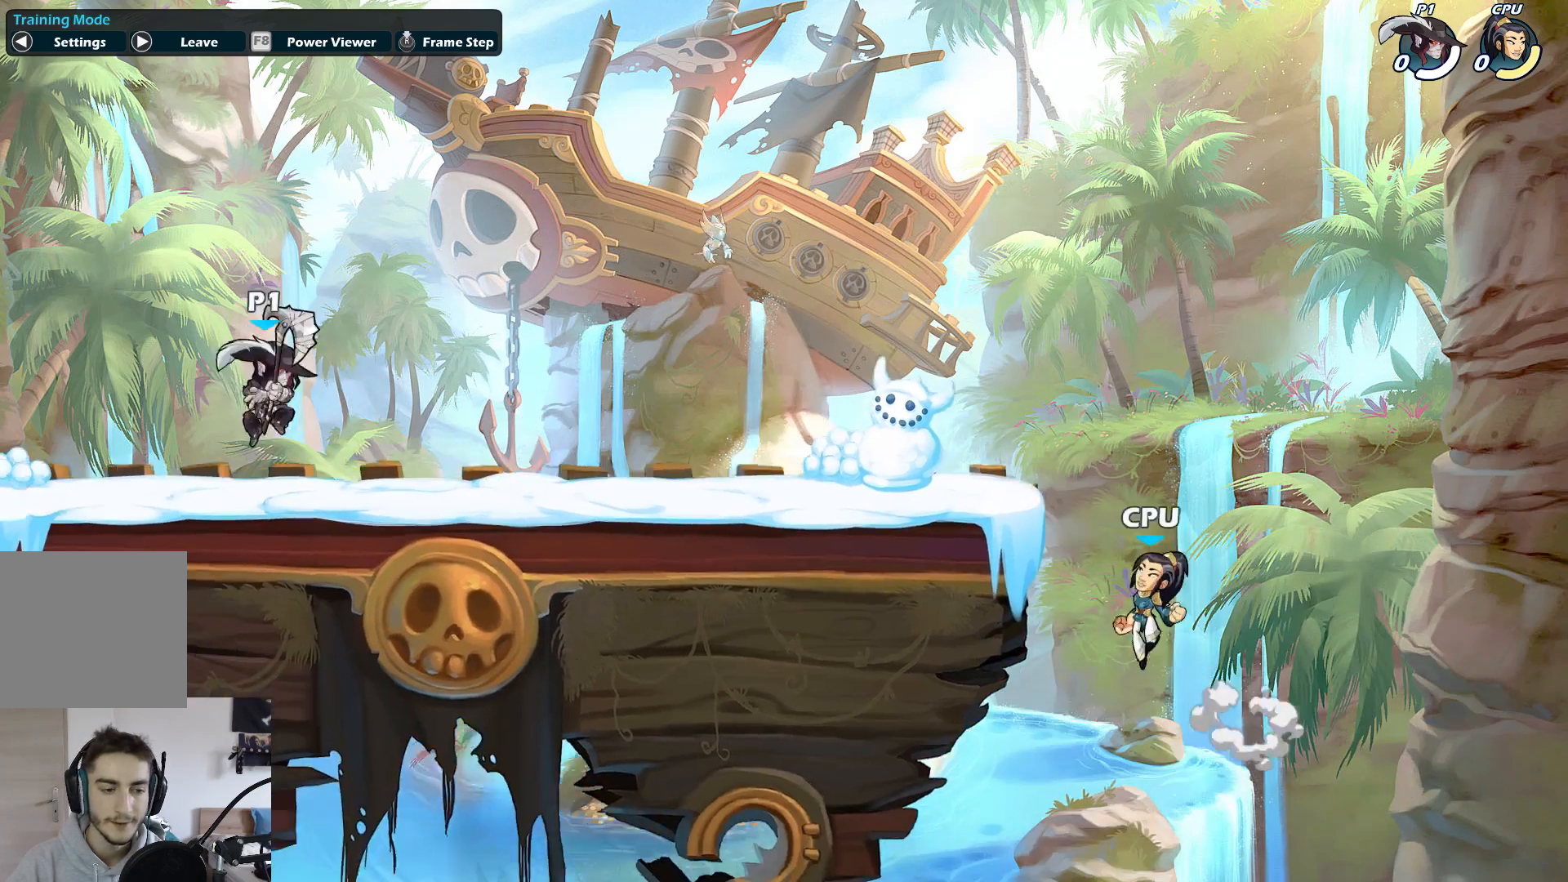
{"buttons": [], "left_stick": "left", "events": [[333, "left_stick", "center"], [433, "left_stick", "left"]]}
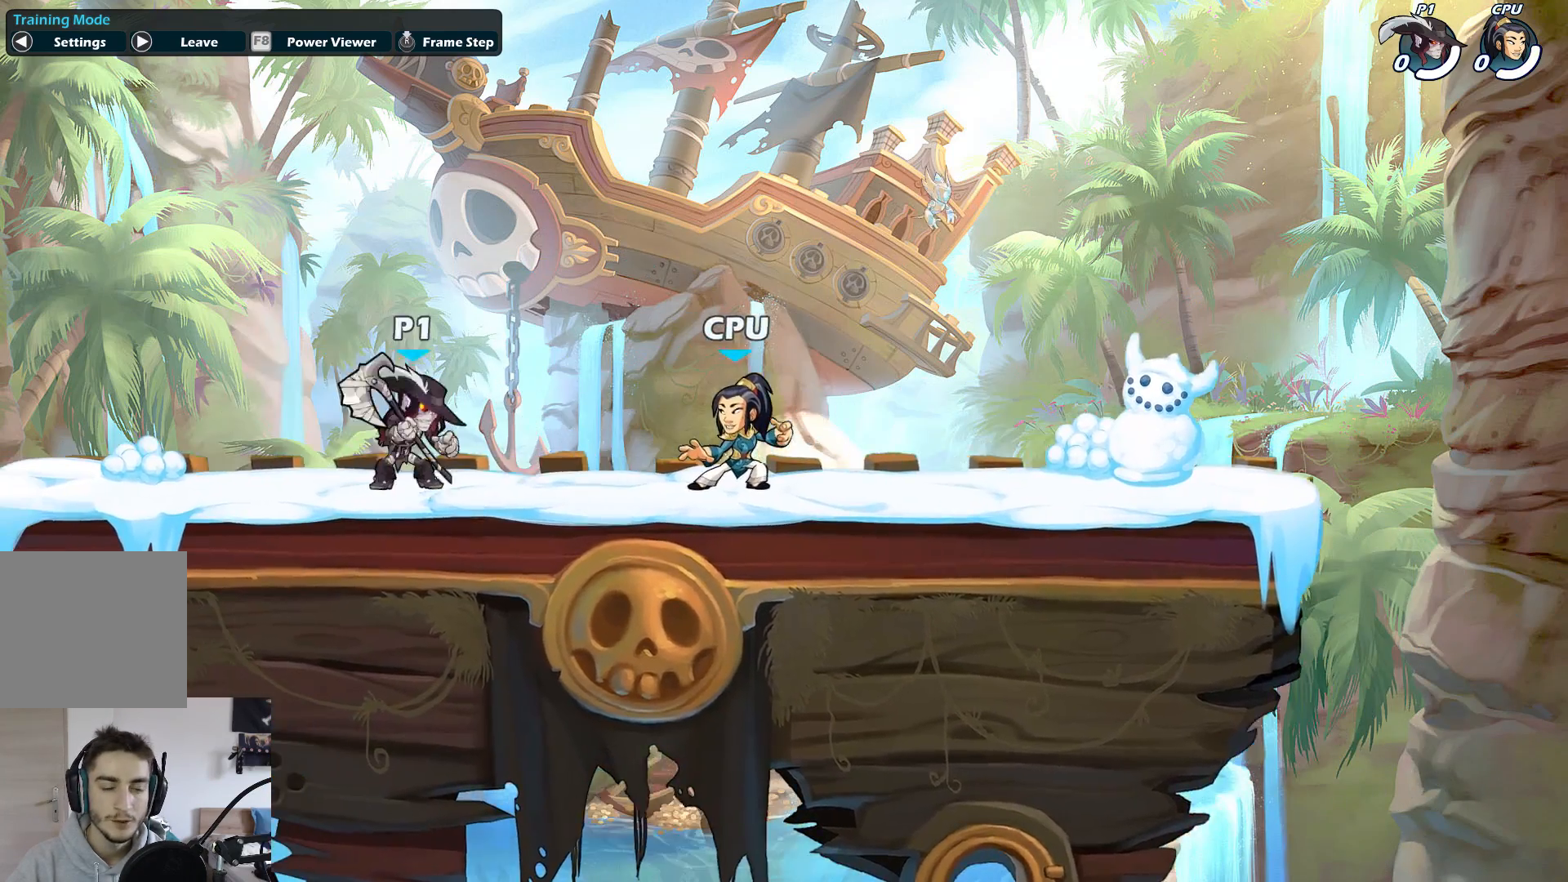
{"buttons": [], "left_stick": "right", "events": [[500, "left_stick", "right"]]}
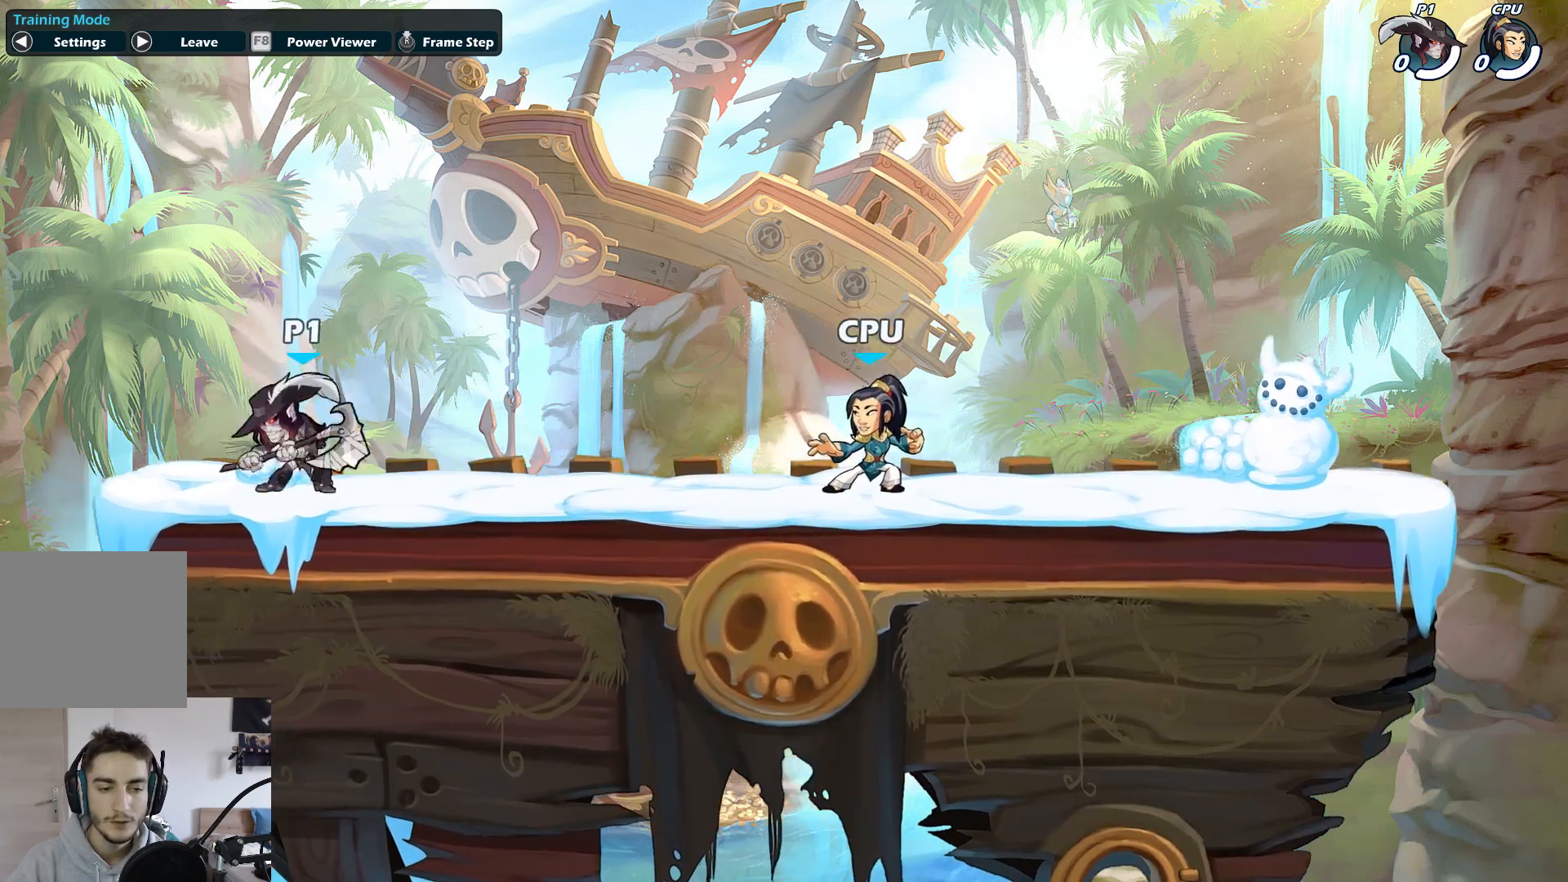
{"buttons": [], "left_stick": "center", "events": [[233, "left_stick", "center"], [283, "left_stick", "left"], [483, "left_stick", "center"]]}
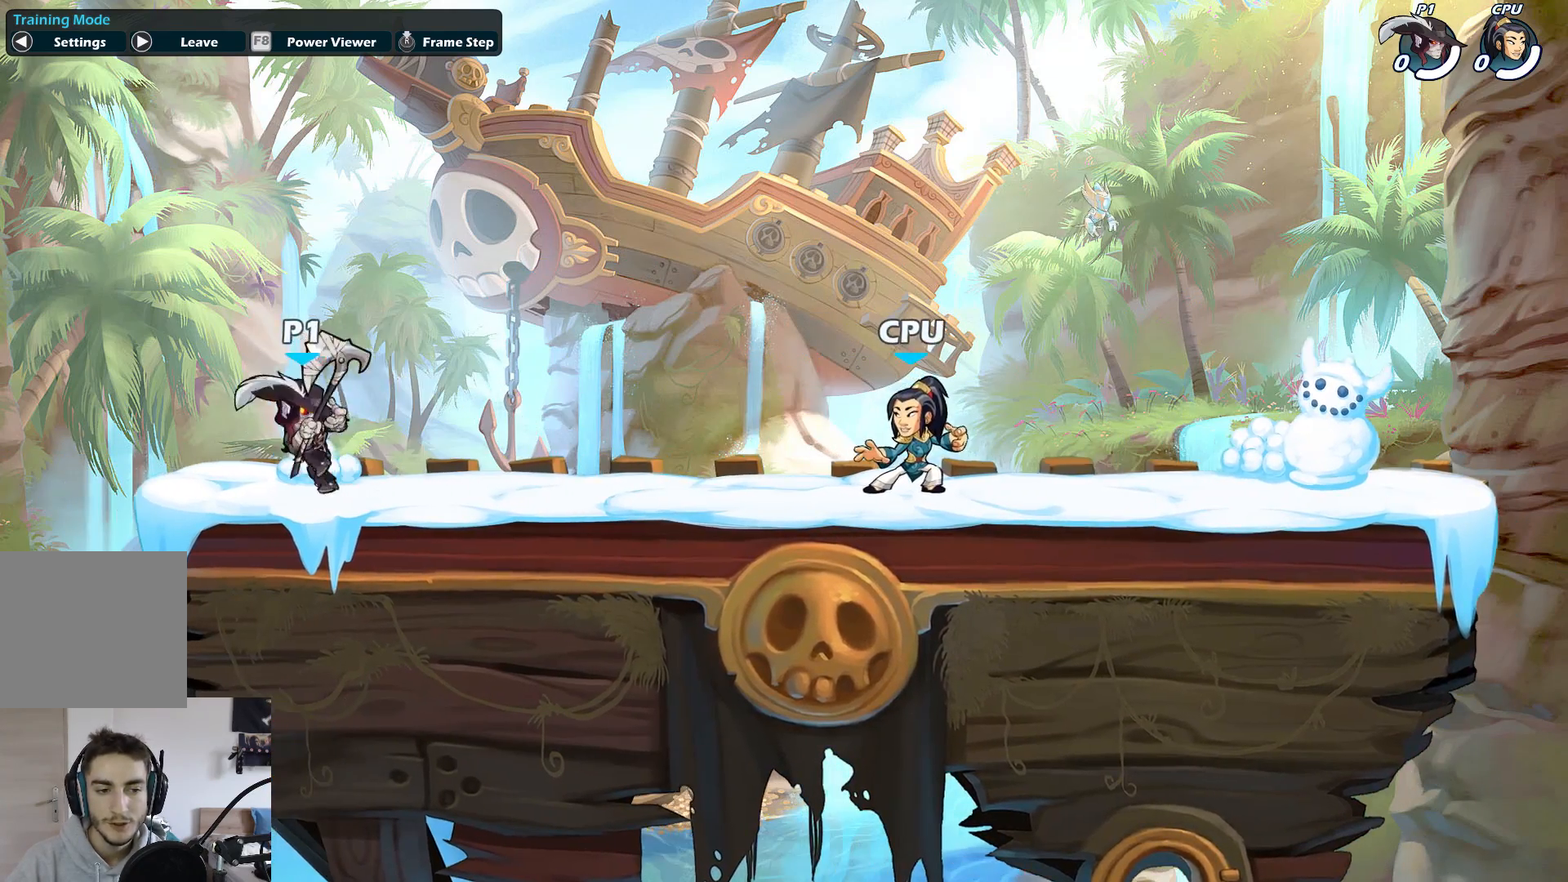
{"buttons": [], "left_stick": "left", "events": [[33, "left_stick", "right"], [300, "left_stick", "center"], [367, "left_stick", "left"]]}
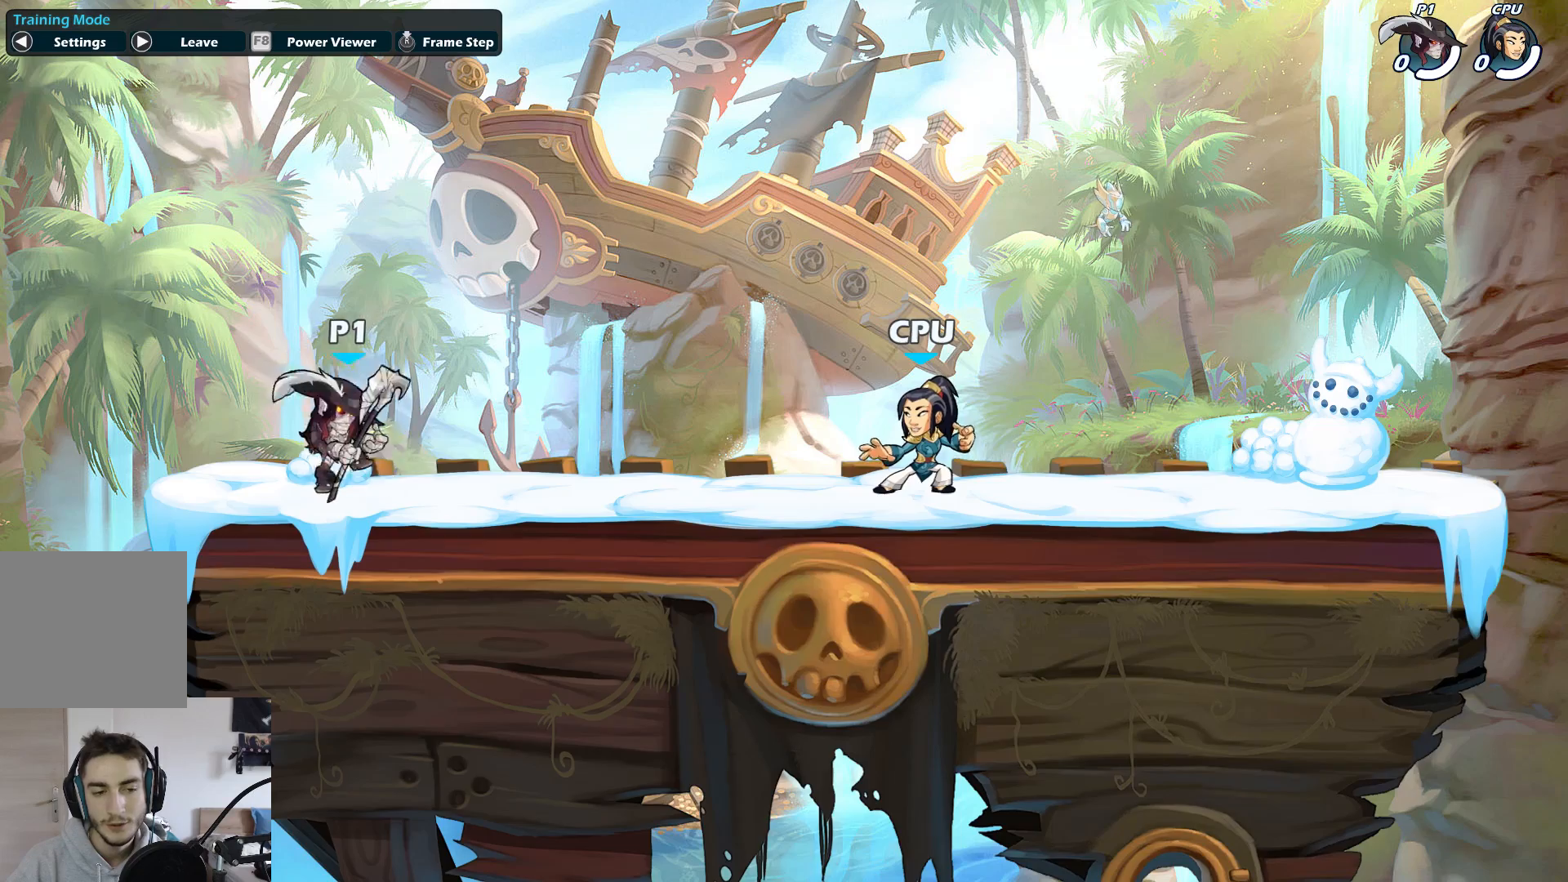
{"buttons": [], "left_stick": "left", "events": [[100, "left_stick", "center"], [150, "left_stick", "right"], [417, "left_stick", "center"], [500, "left_stick", "left"]]}
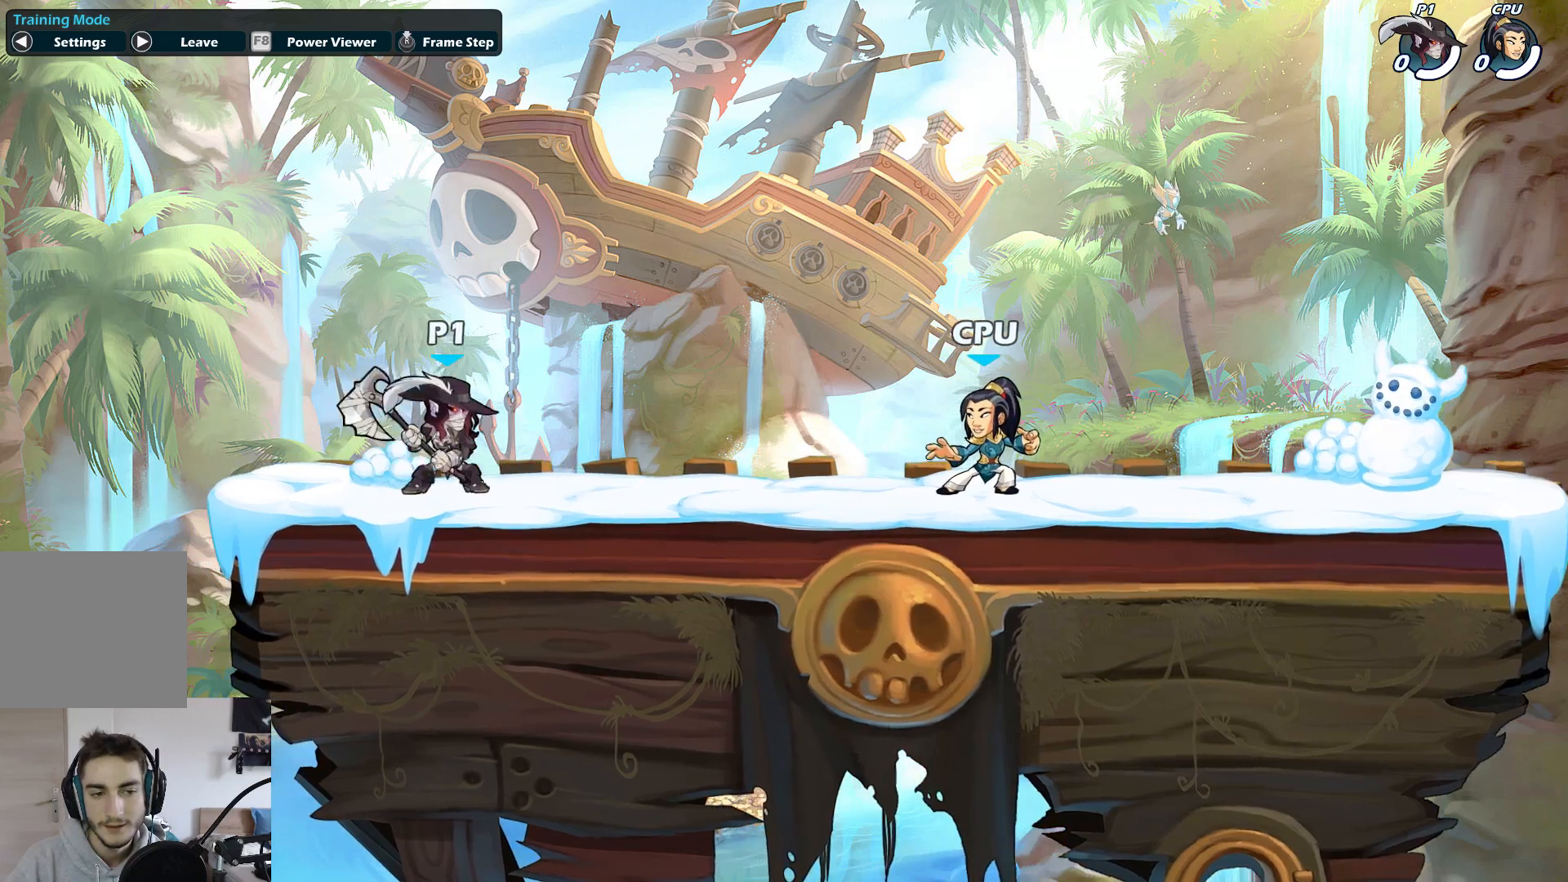
{"buttons": [], "left_stick": "center", "events": [[283, "left_stick", "up-right"], [483, "left_stick", "center"]]}
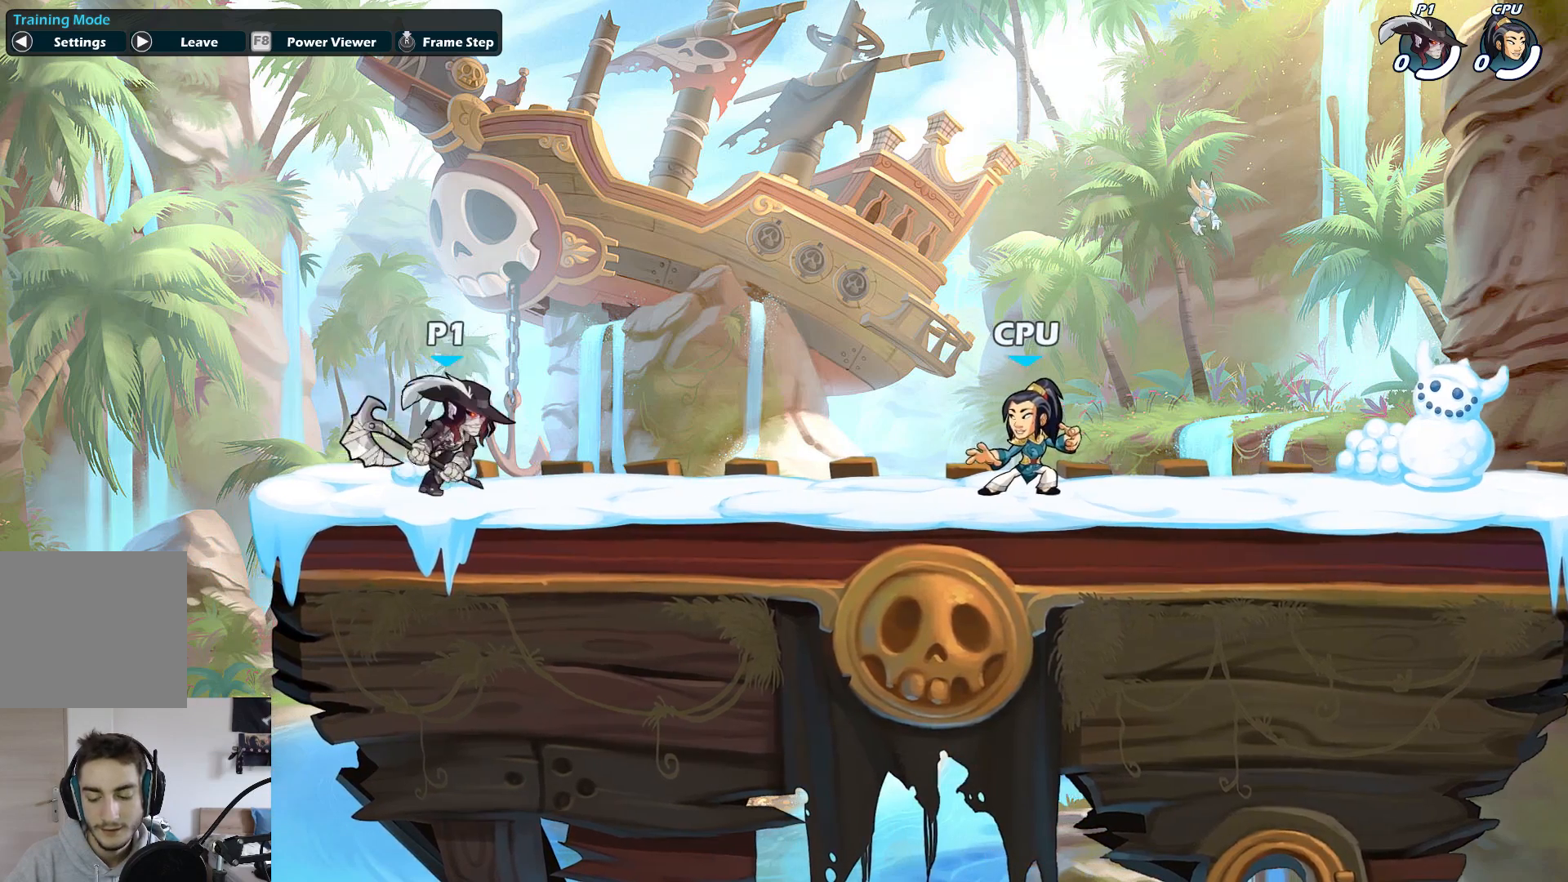
{"buttons": [], "left_stick": "center", "events": []}